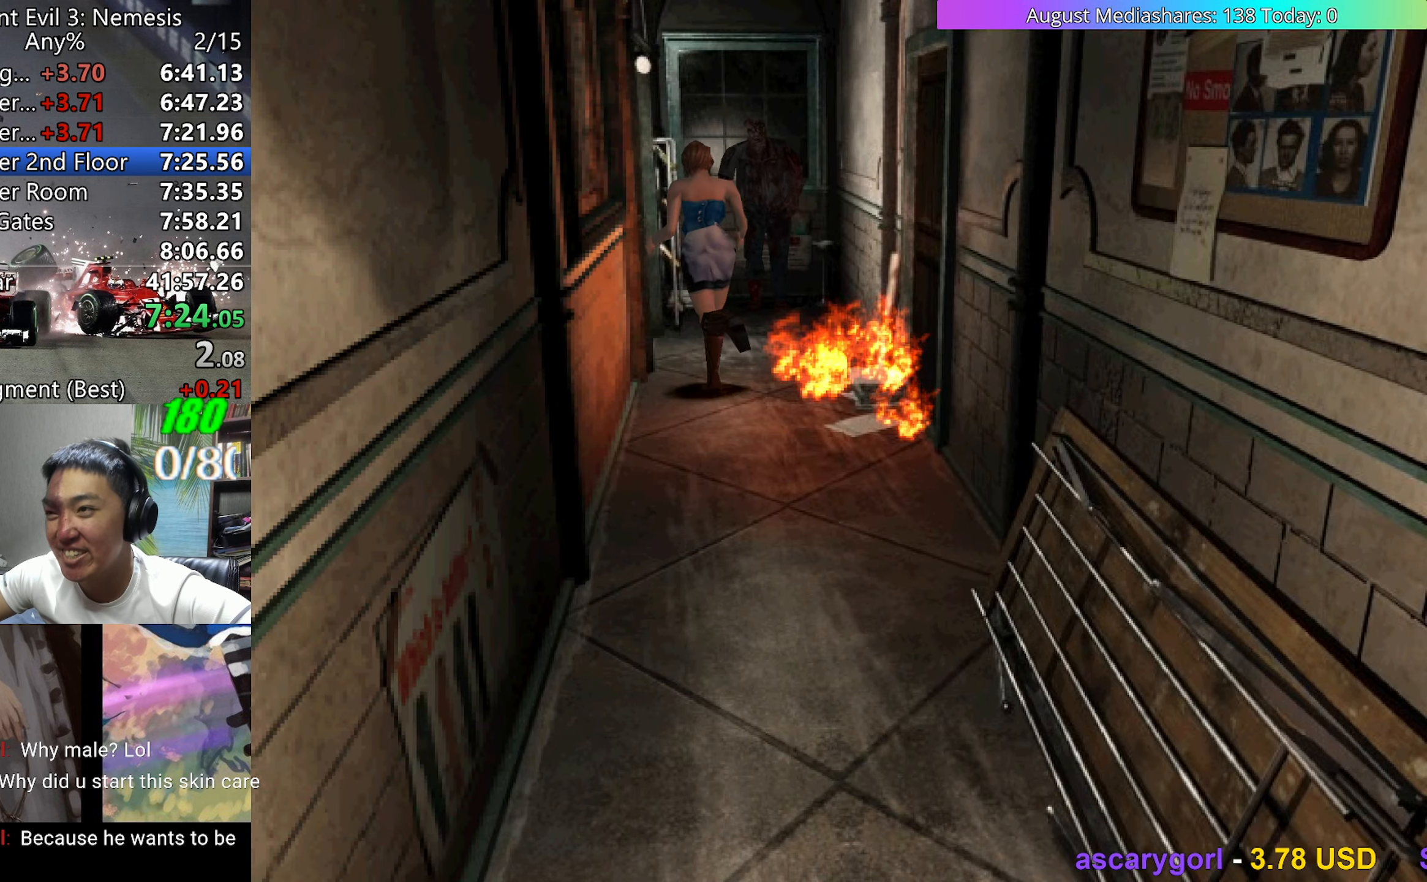
Gameplay with keyboard; each line is a JSON object with the keys held at the frame after it. "events" lists presses ("down") and releases ("up") of "0", "a", "c", "d", "down", "left", "right", "s", "up", "v", "x" and "z" between this image and that frame as [ms after this image, input, new state], when the widget could be followed in between. No other keys are recorded. Mouse input is not recorded.
{"keys": ["up", "v"], "events": [[17, "left", "down"], [400, "left", "up"]]}
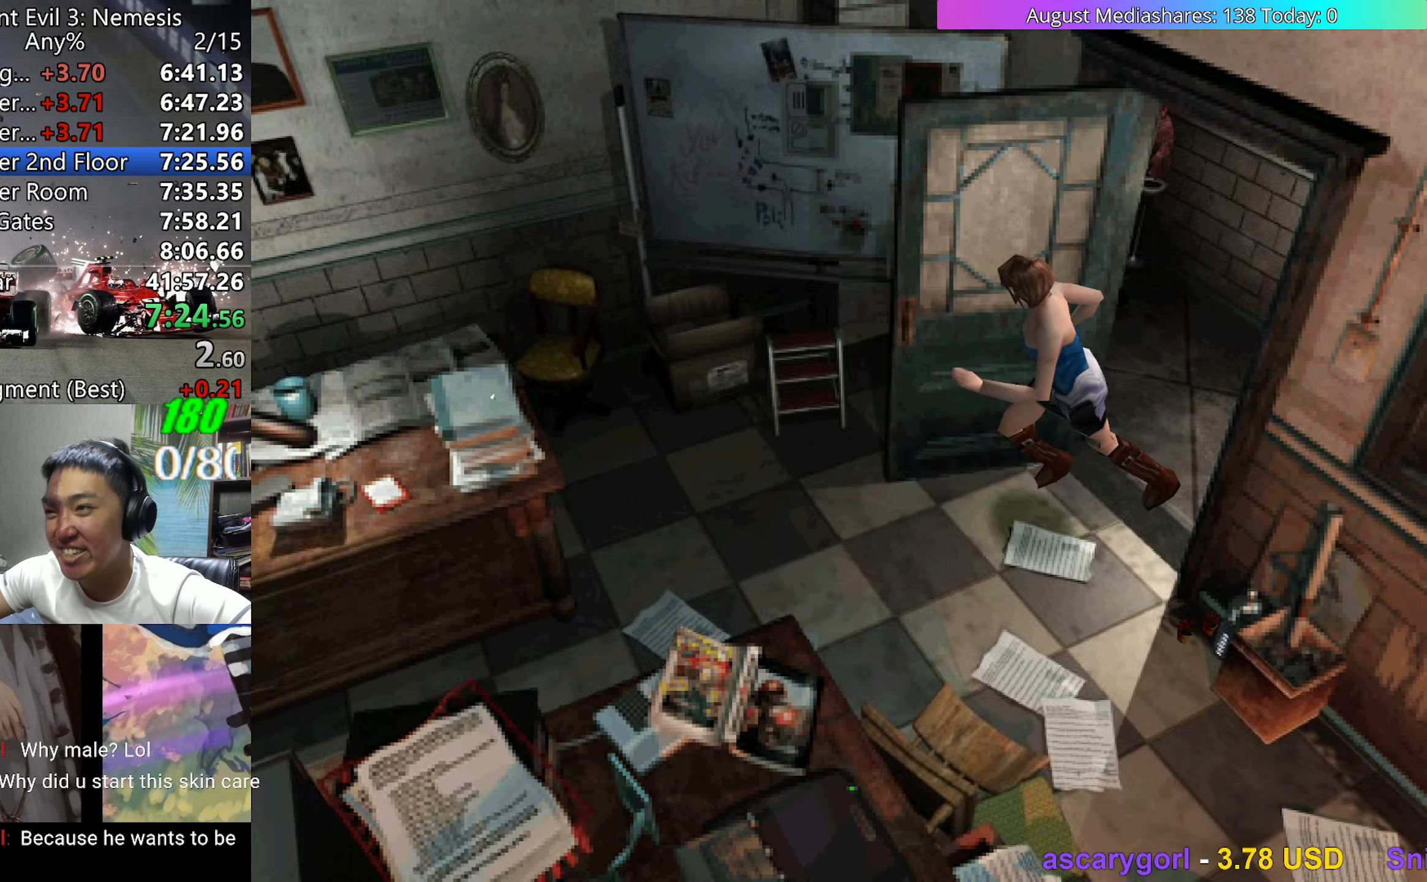
{"keys": ["up", "v"], "events": [[417, "c", "down"], [500, "c", "up"]]}
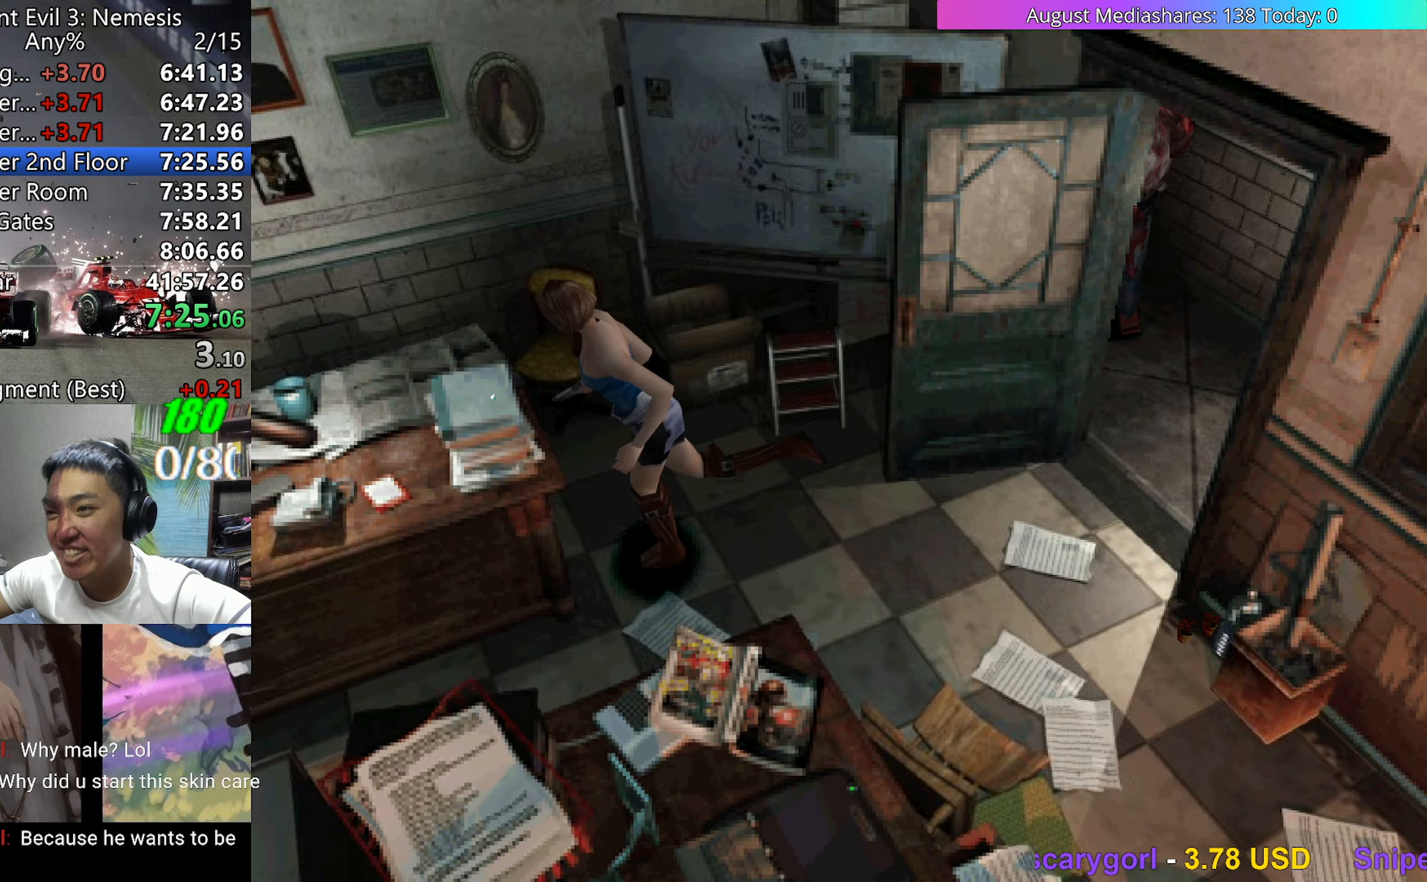
{"keys": ["c", "v"], "events": [[50, "c", "down"], [100, "c", "up"], [150, "up", "up"], [200, "c", "down"], [233, "c", "up"], [333, "c", "down"], [433, "c", "up"], [483, "c", "down"]]}
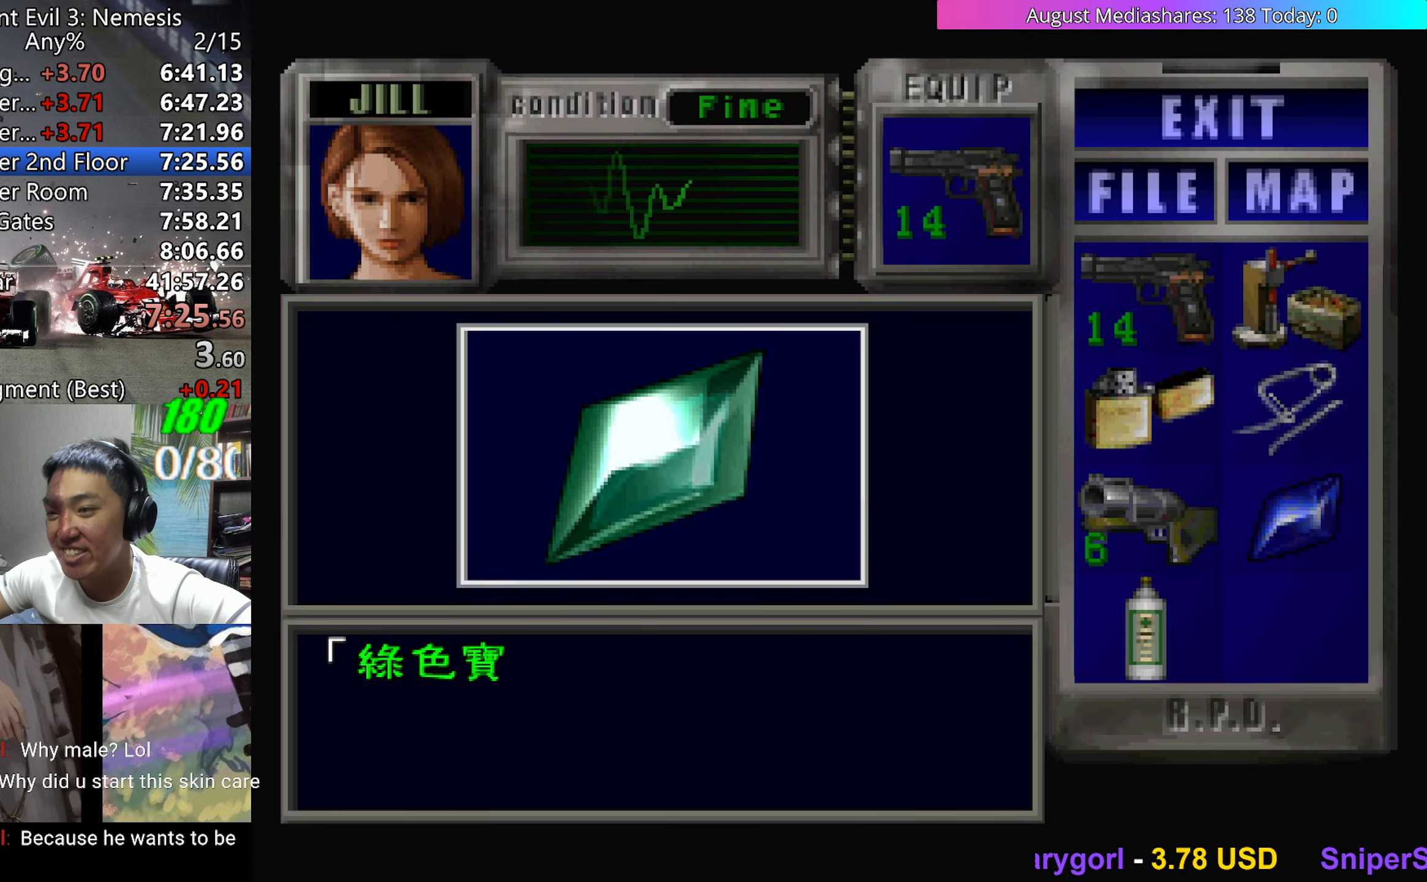
{"keys": ["0", "v"], "events": [[200, "c", "up"], [250, "0", "down"], [250, "c", "down"], [350, "0", "up"], [400, "c", "up"], [483, "0", "down"]]}
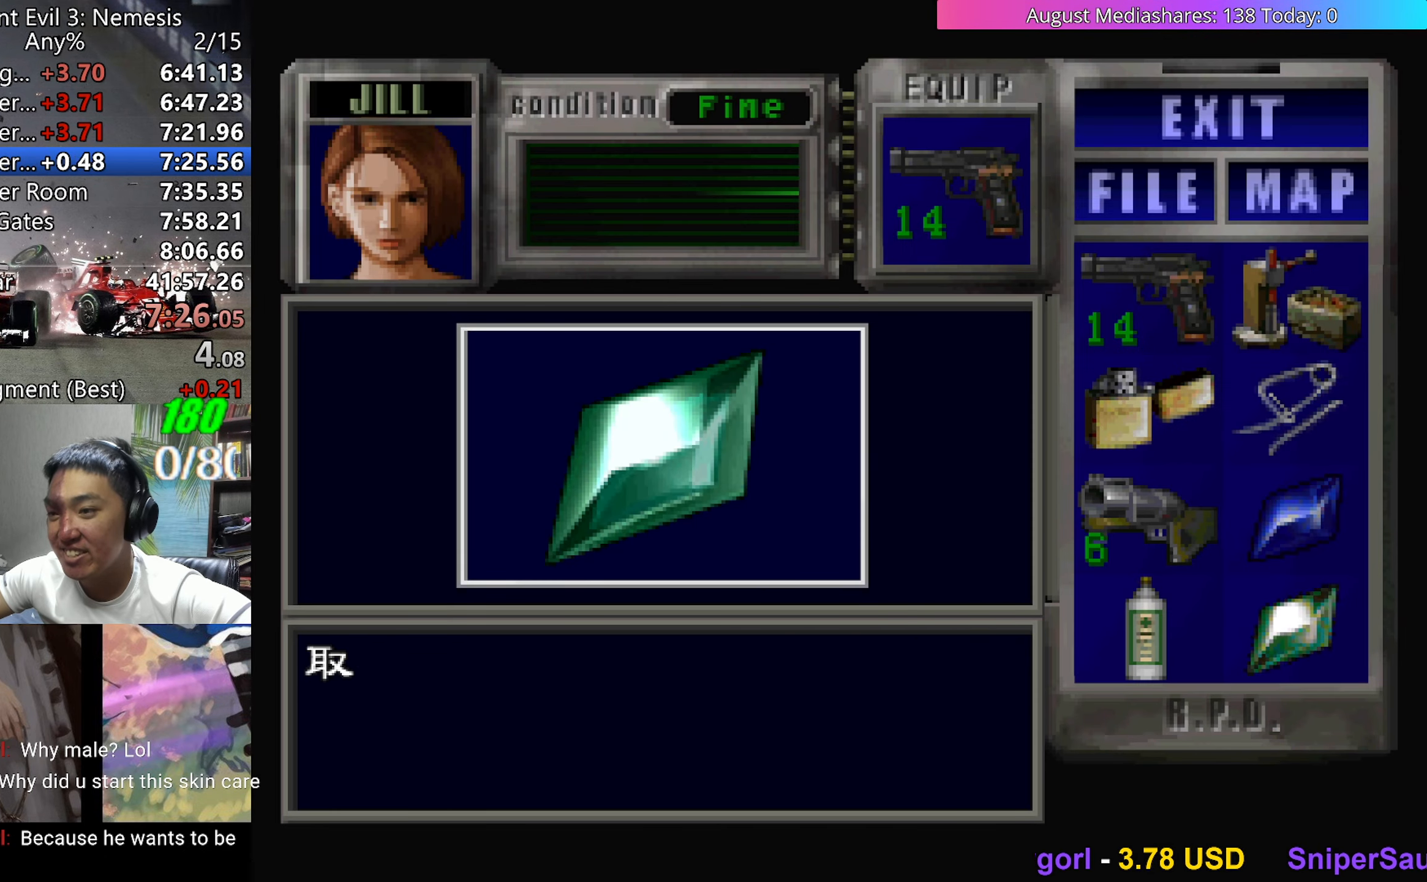
{"keys": ["up", "v"], "events": [[33, "c", "down"], [133, "0", "up"], [183, "c", "up"], [217, "v", "up"], [267, "d", "down"], [367, "d", "up"], [367, "up", "down"], [367, "v", "down"]]}
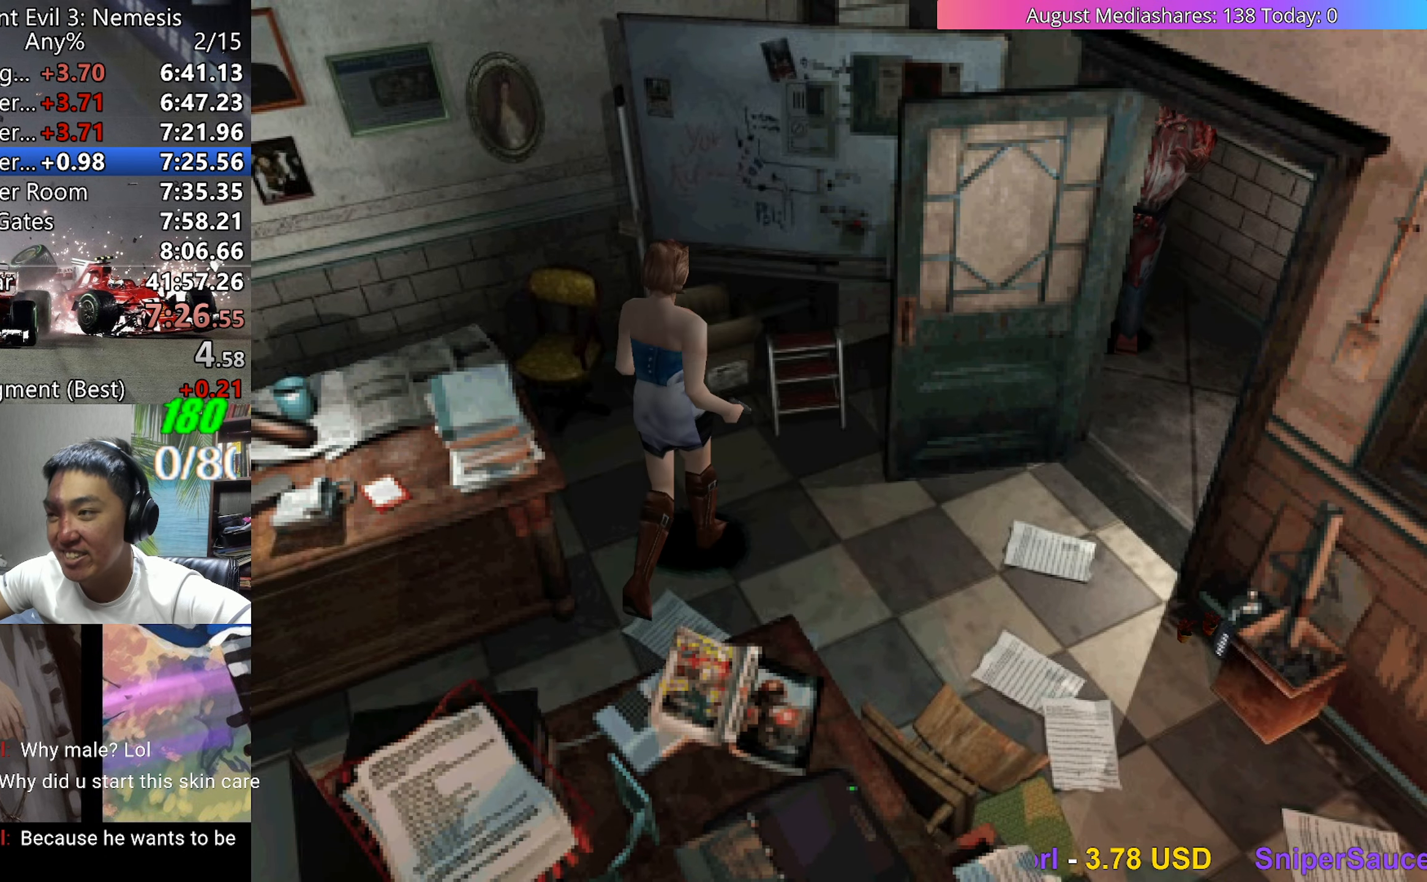
{"keys": ["up", "v"], "events": []}
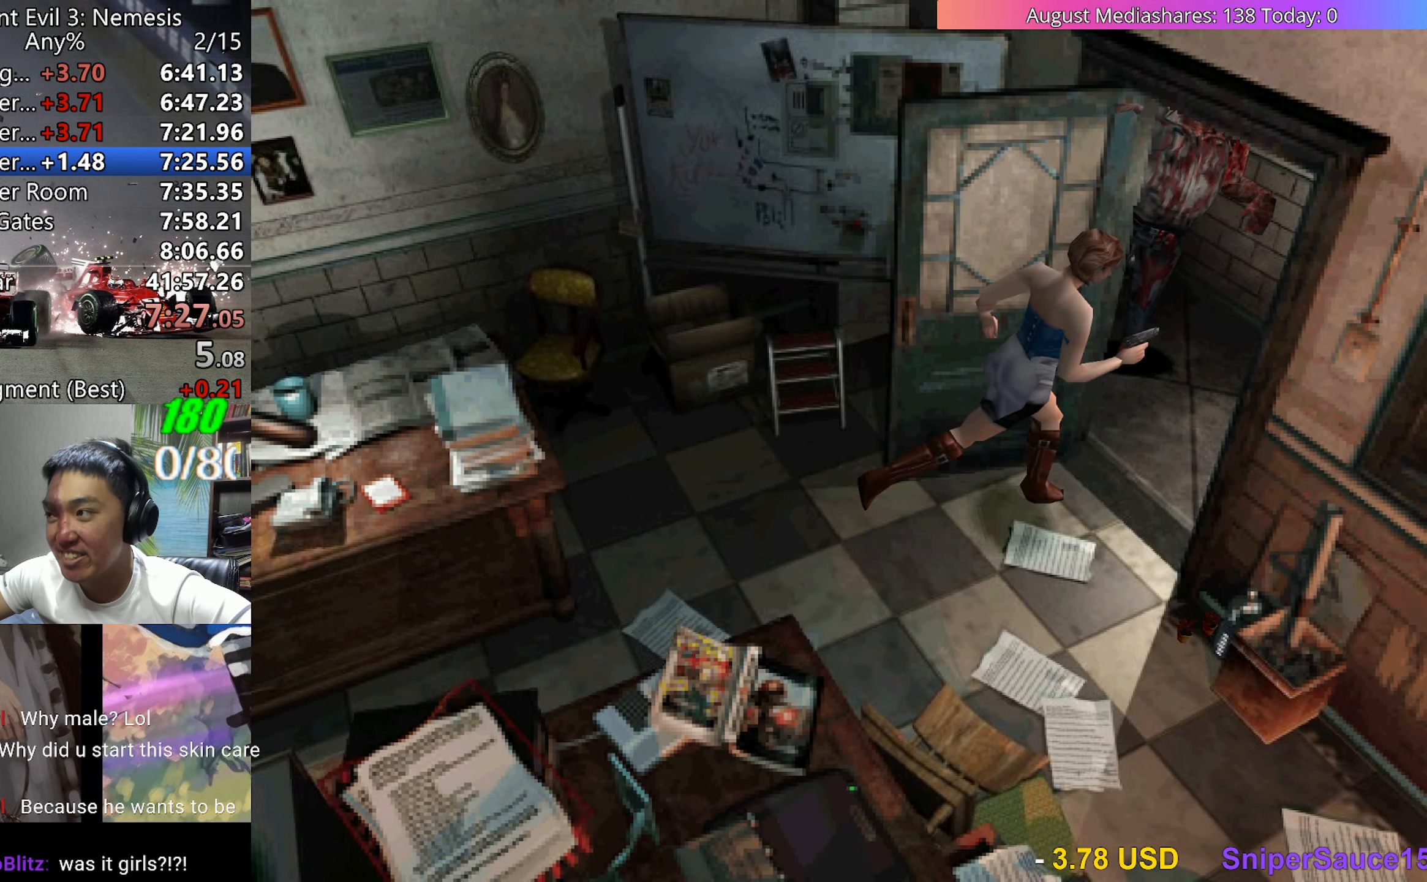
{"keys": ["up", "v"], "events": [[17, "right", "down"], [450, "right", "up"]]}
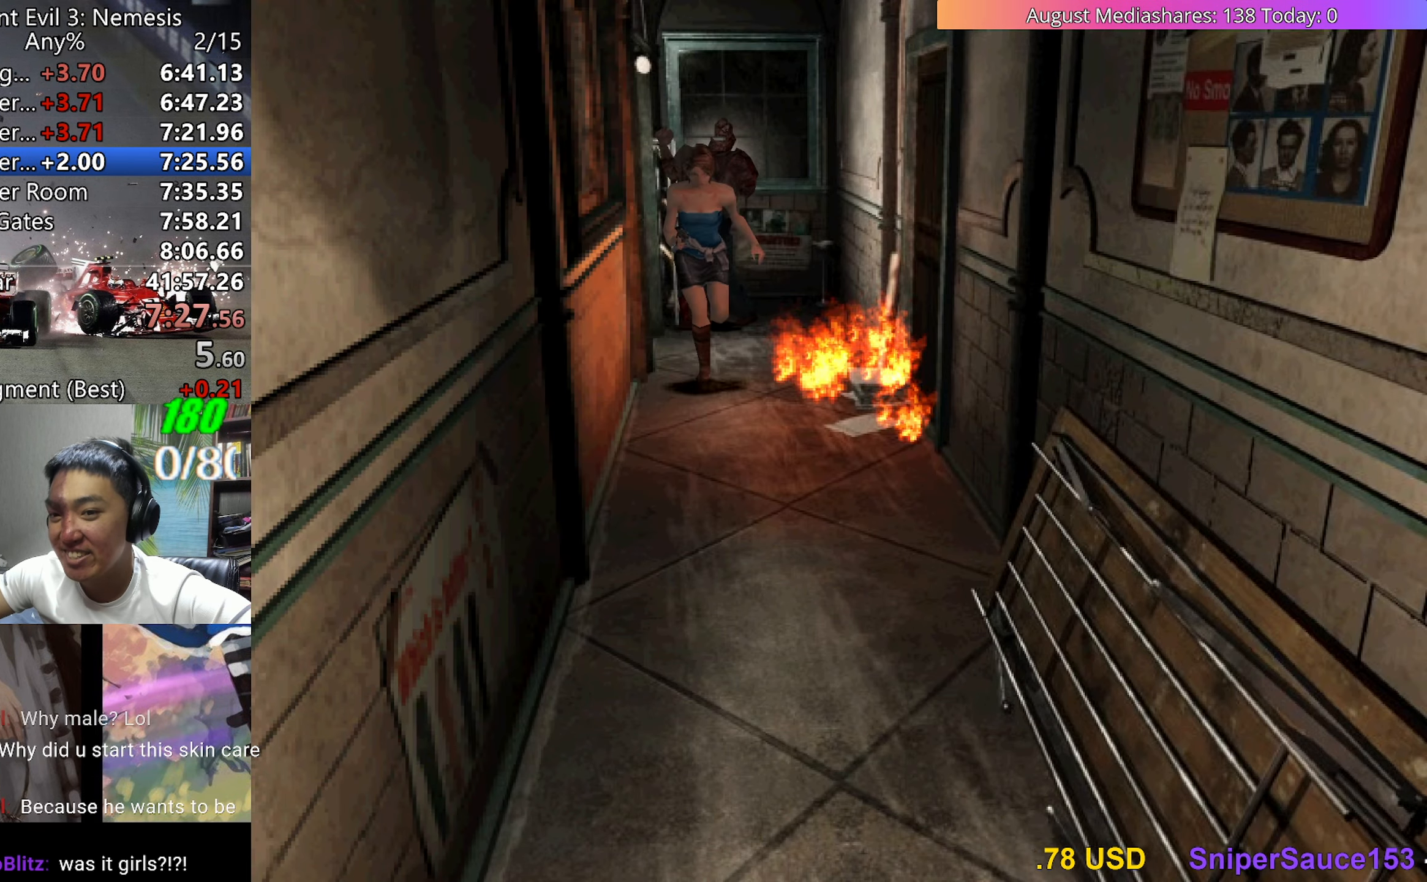
{"keys": ["up", "v"], "events": []}
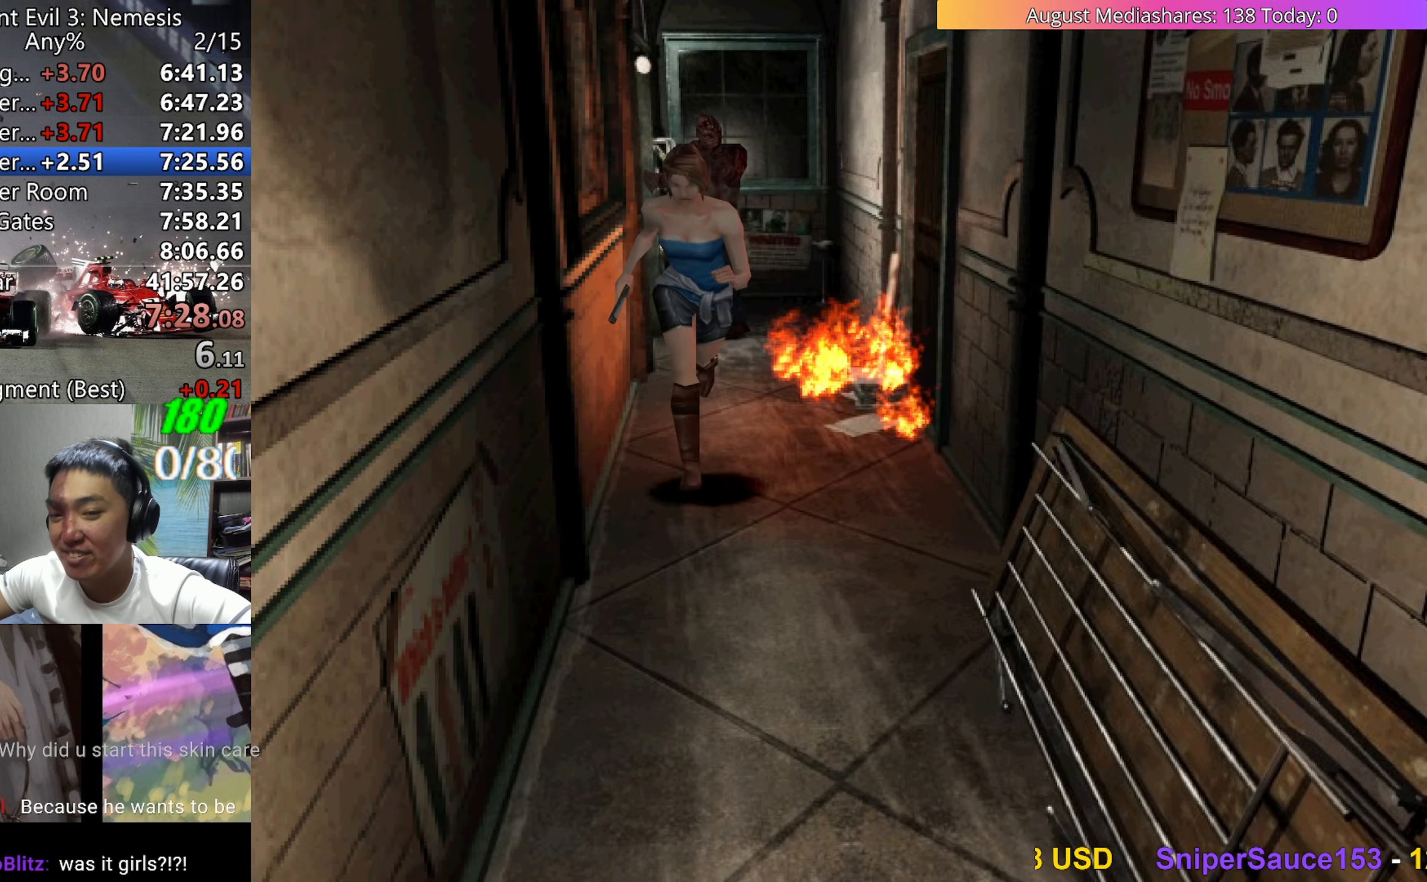
{"keys": ["c", "up", "v"], "events": [[283, "c", "down"]]}
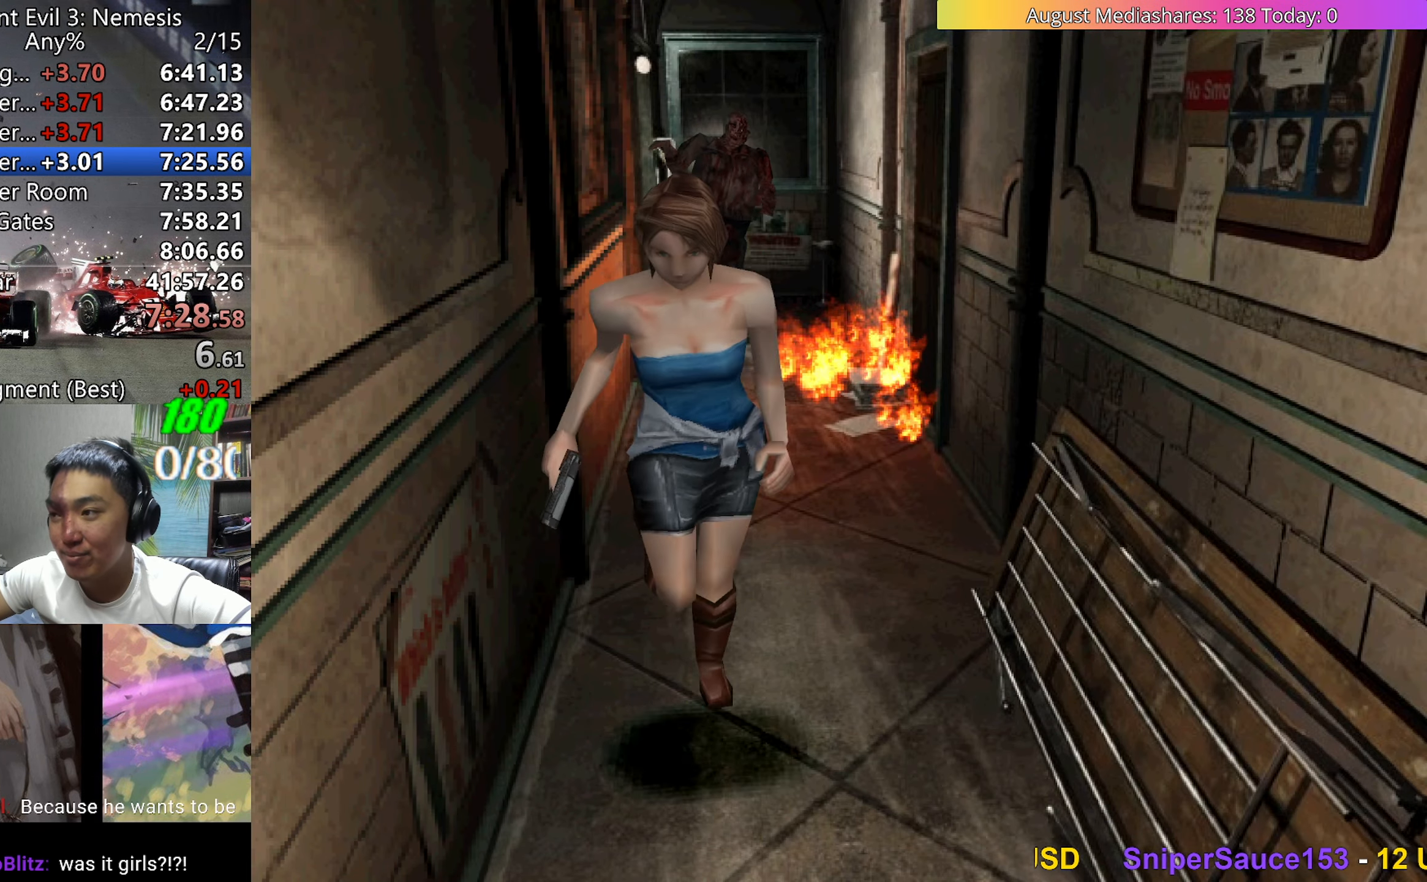
{"keys": ["c", "up", "v"], "events": []}
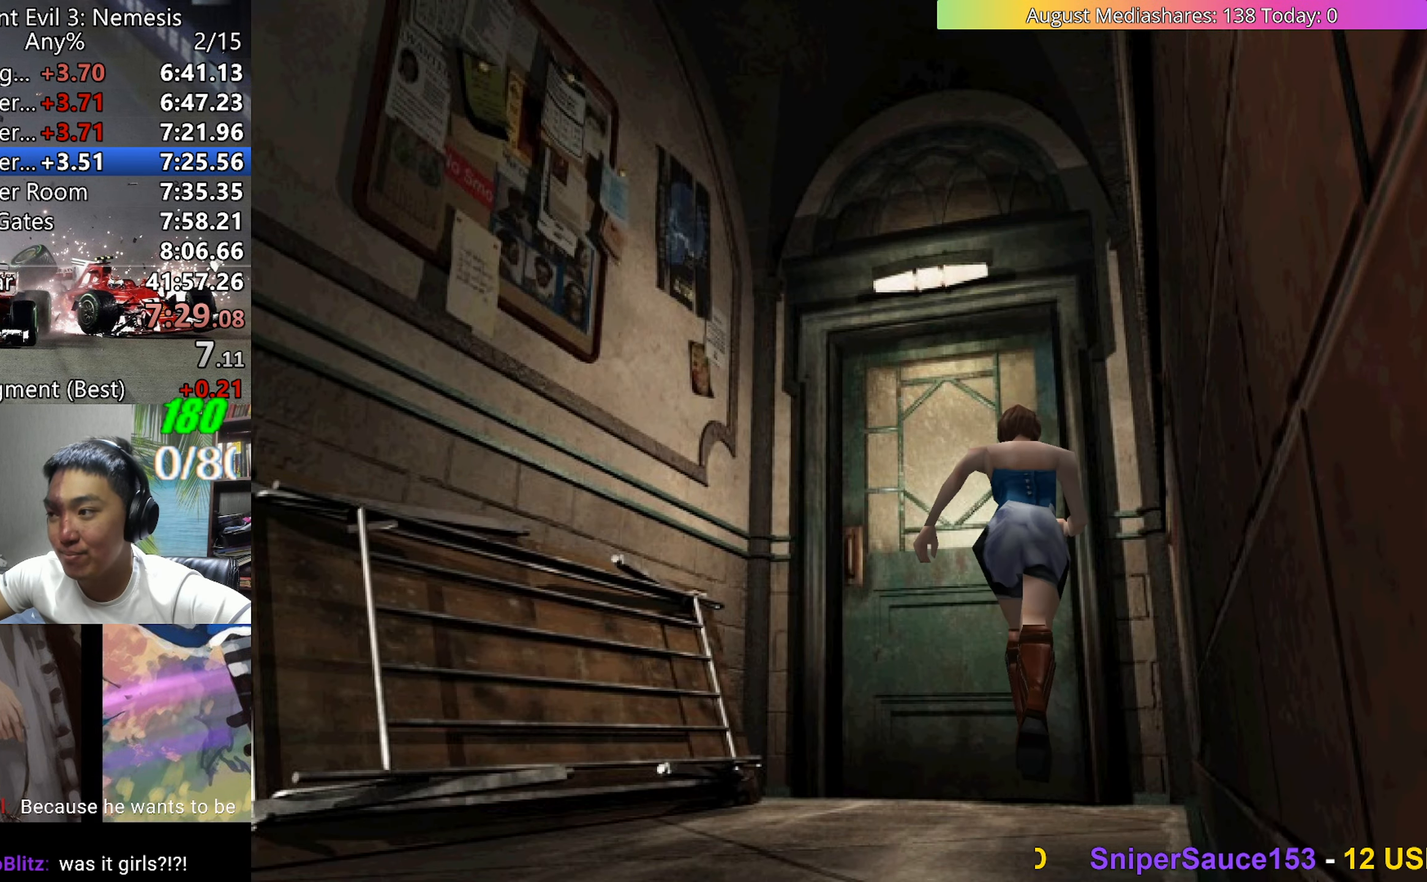
{"keys": ["up", "v"], "events": [[217, "a", "down"], [267, "a", "up"], [500, "c", "up"]]}
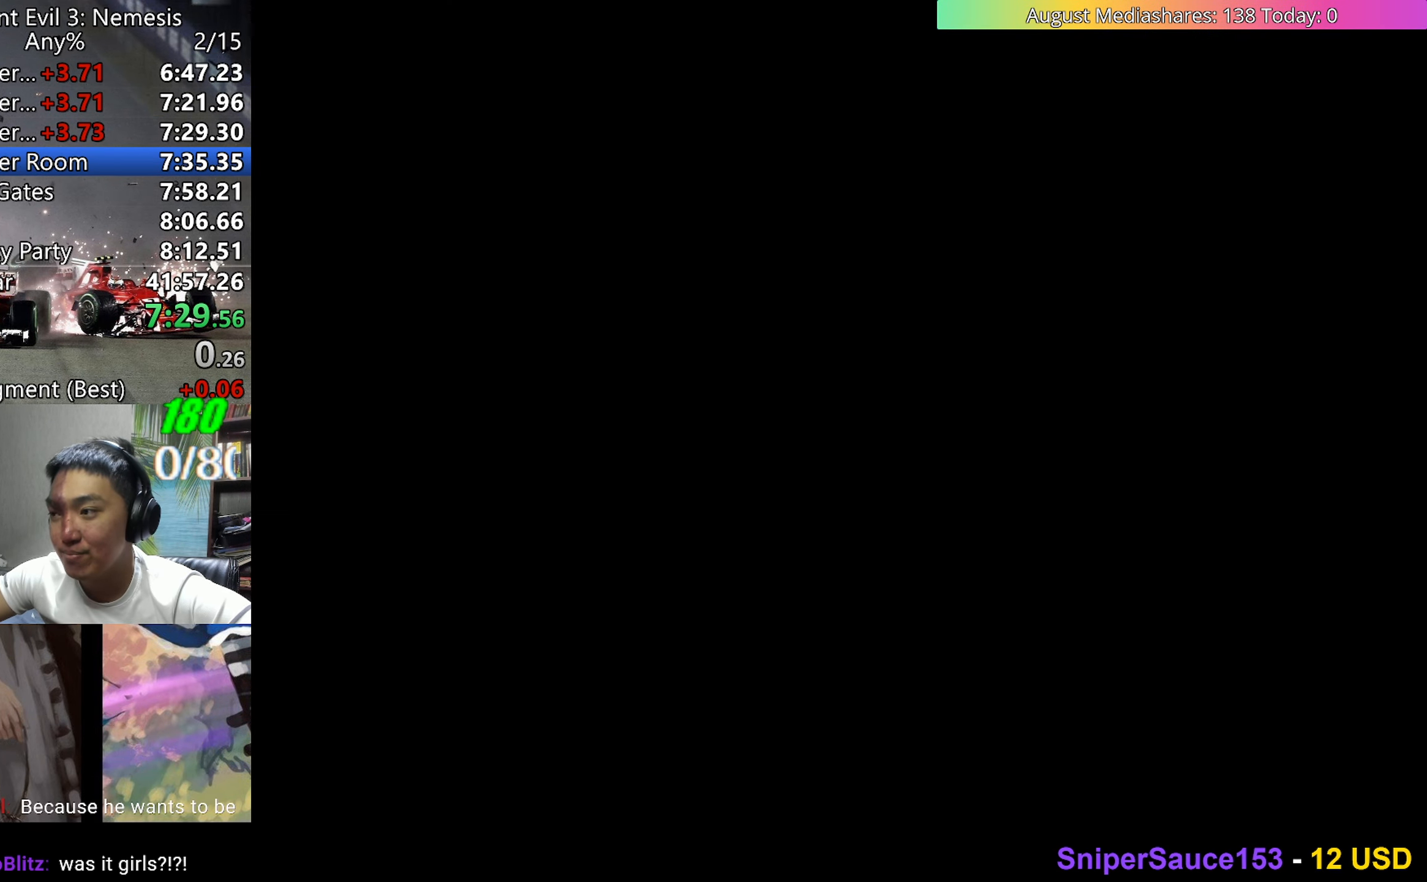
{"keys": ["up", "v"], "events": []}
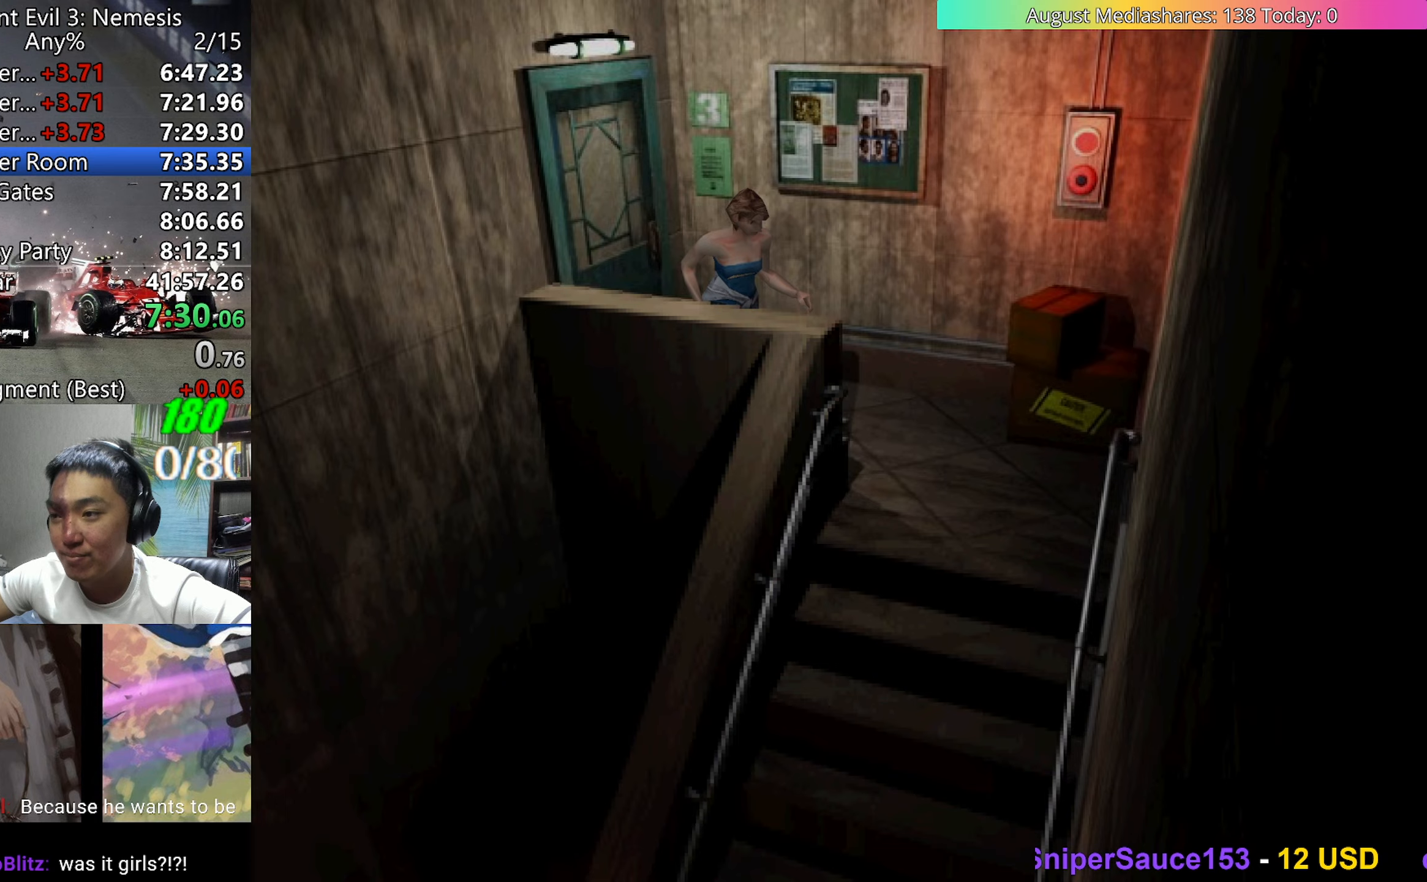
{"keys": ["right", "up", "v"], "events": [[167, "right", "down"]]}
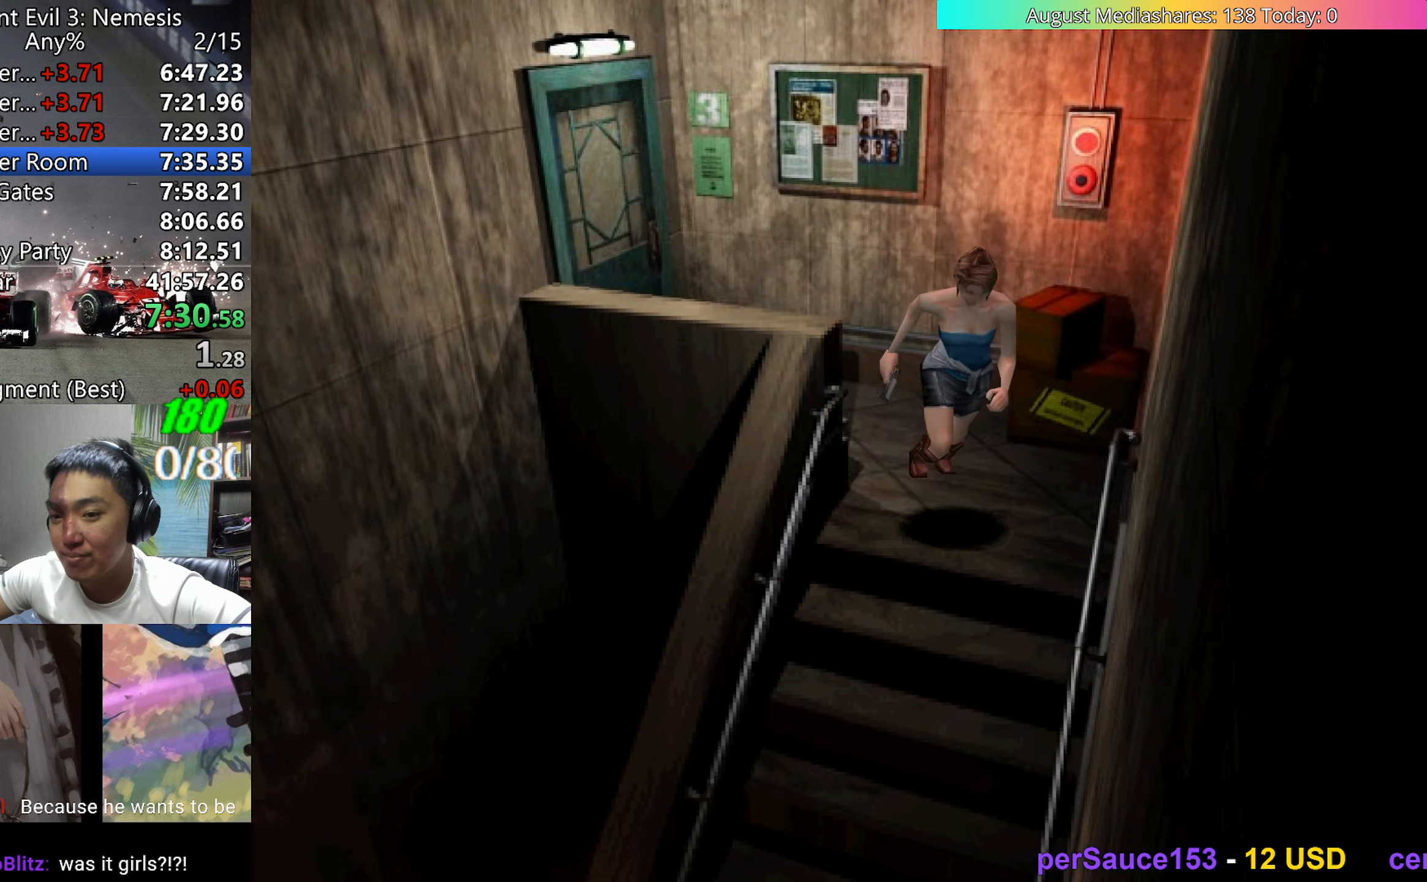
{"keys": ["up", "v"], "events": [[217, "right", "up"]]}
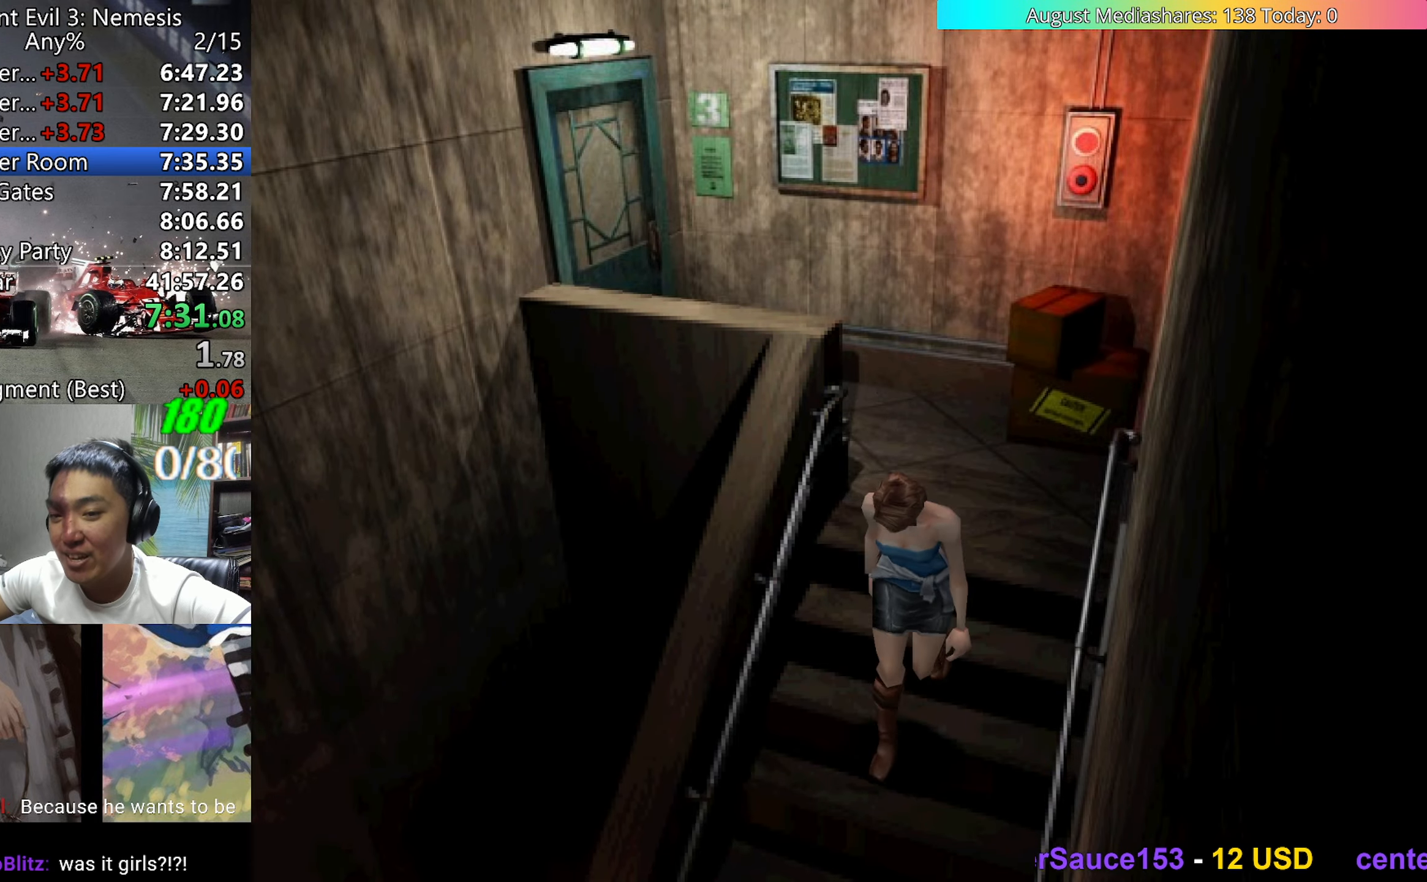
{"keys": ["up", "v"], "events": []}
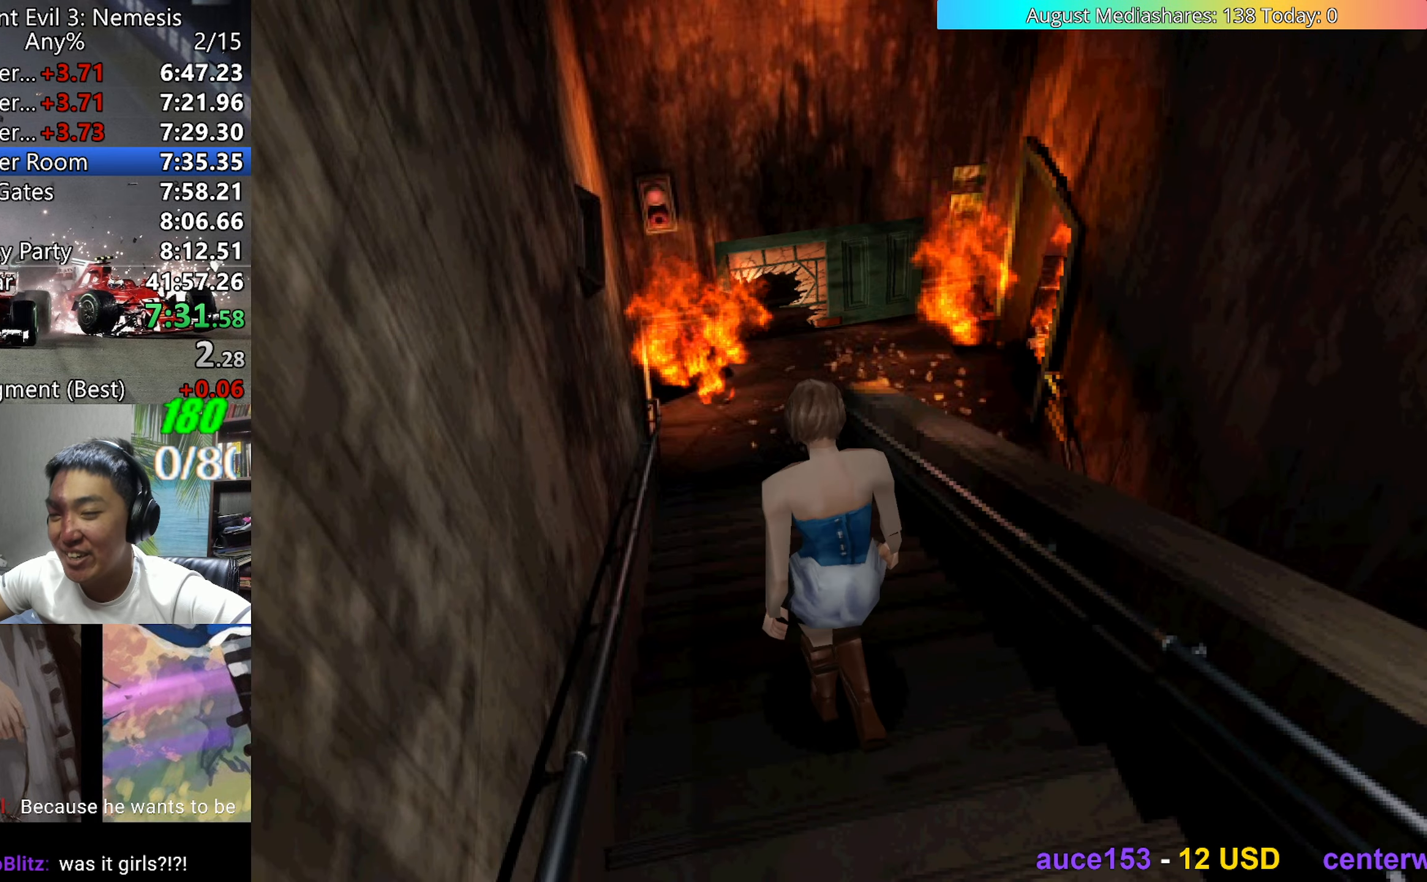
{"keys": ["up", "v"], "events": []}
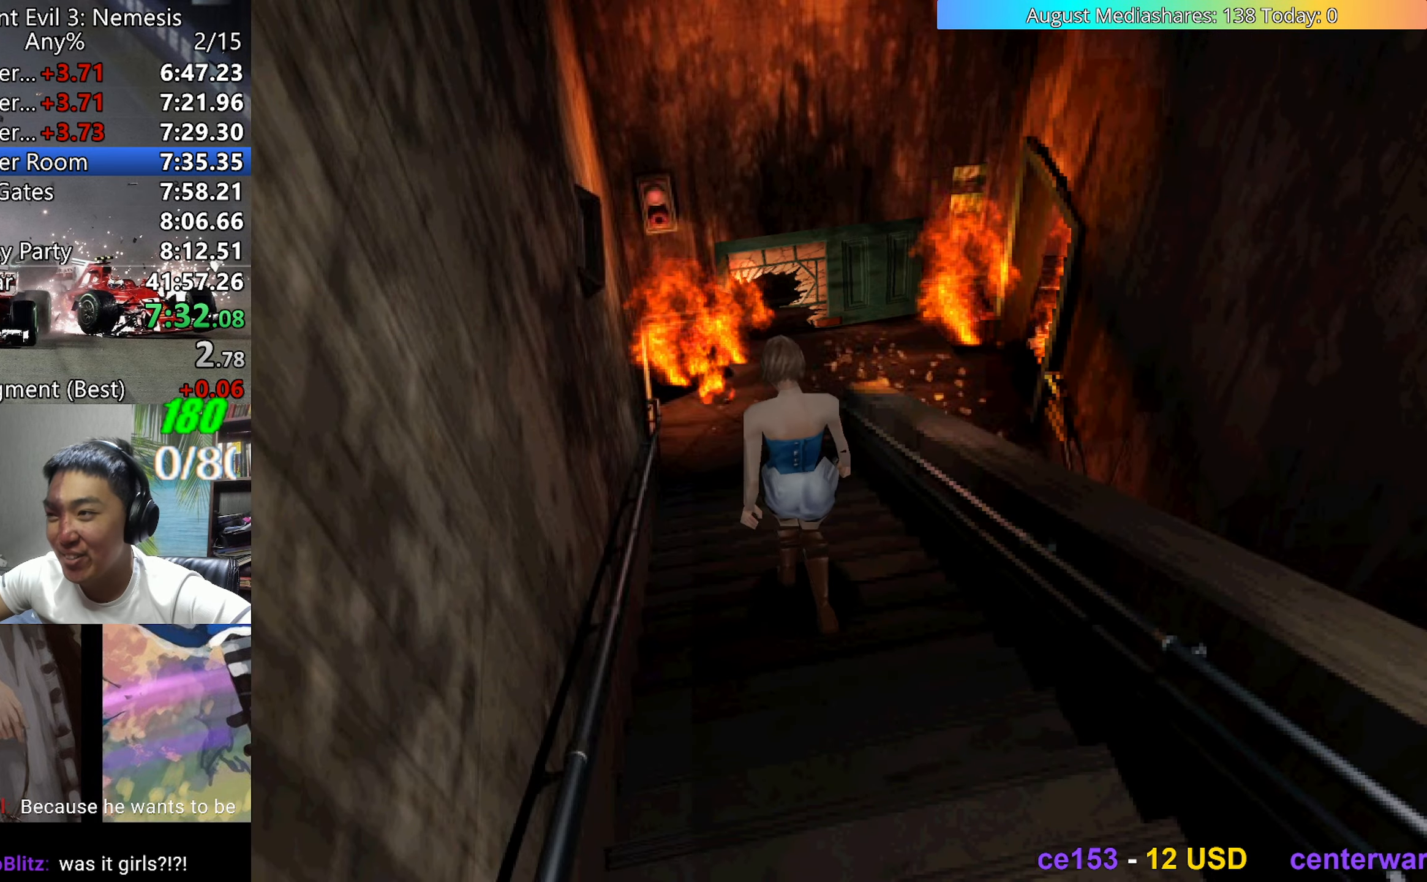
{"keys": ["up", "v"], "events": []}
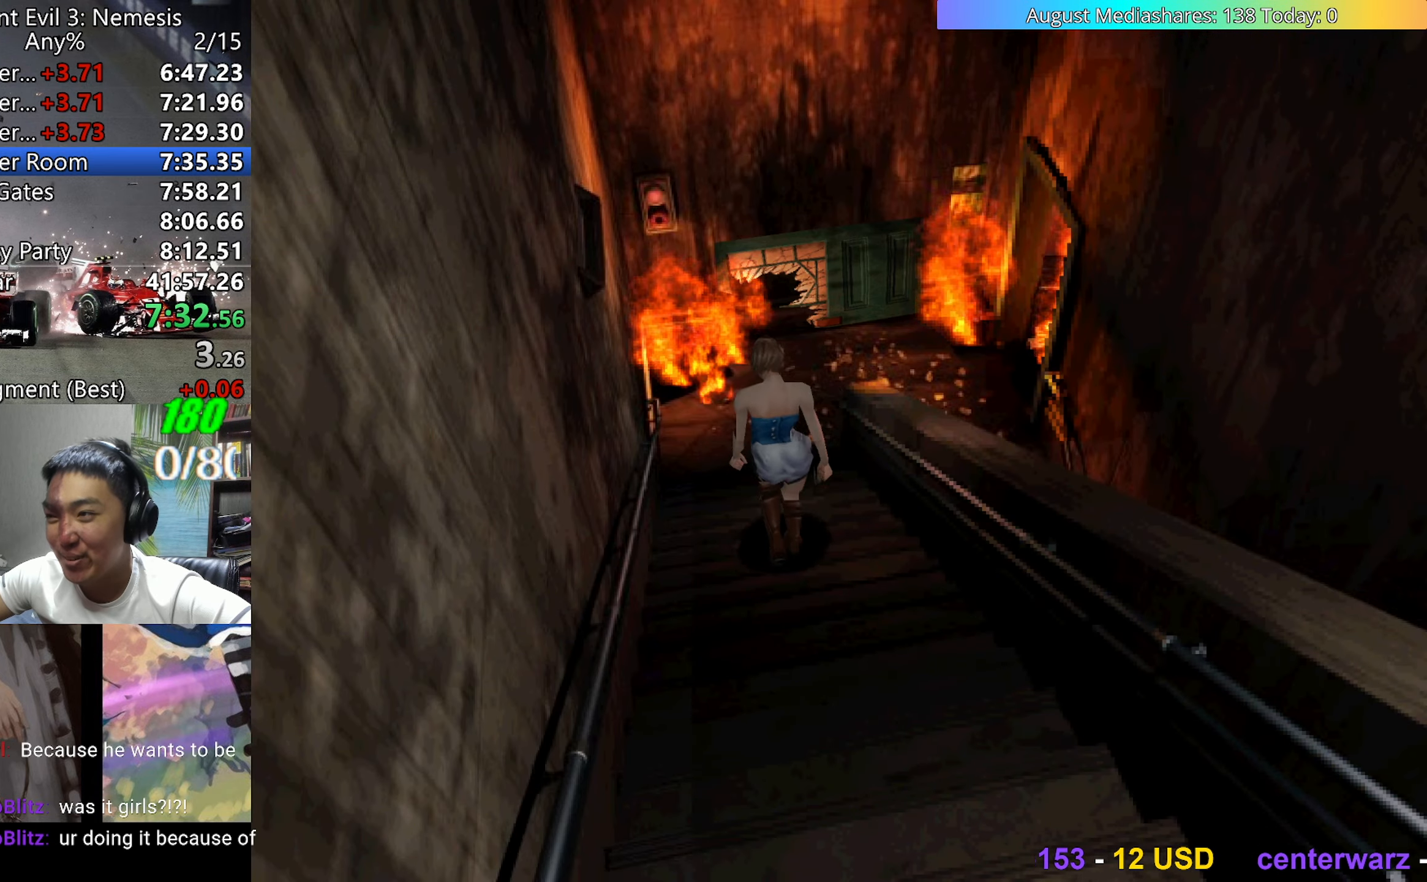
{"keys": ["up", "v"], "events": []}
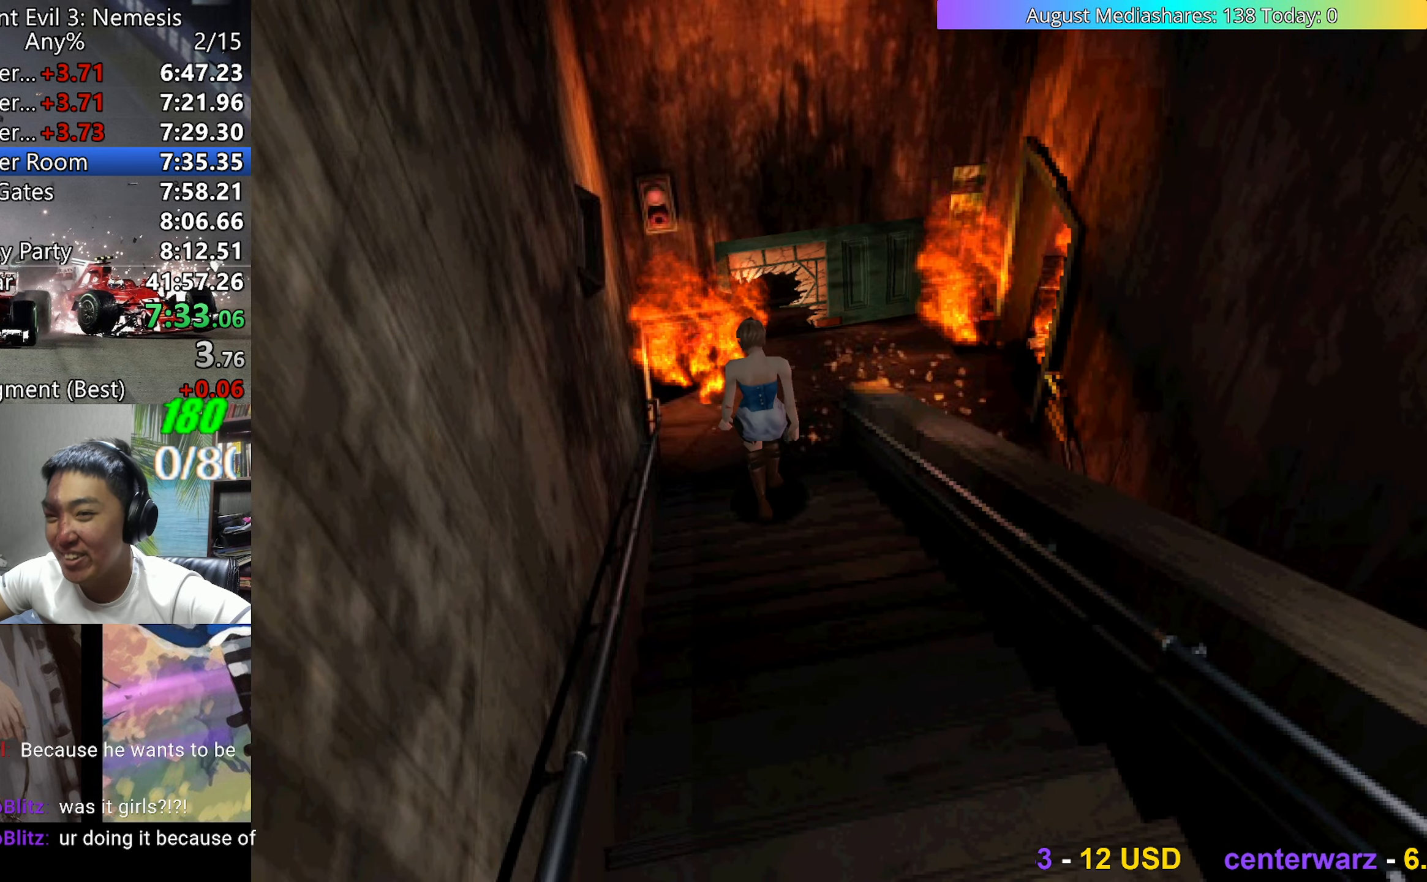
{"keys": ["right", "up", "v"], "events": [[17, "right", "down"]]}
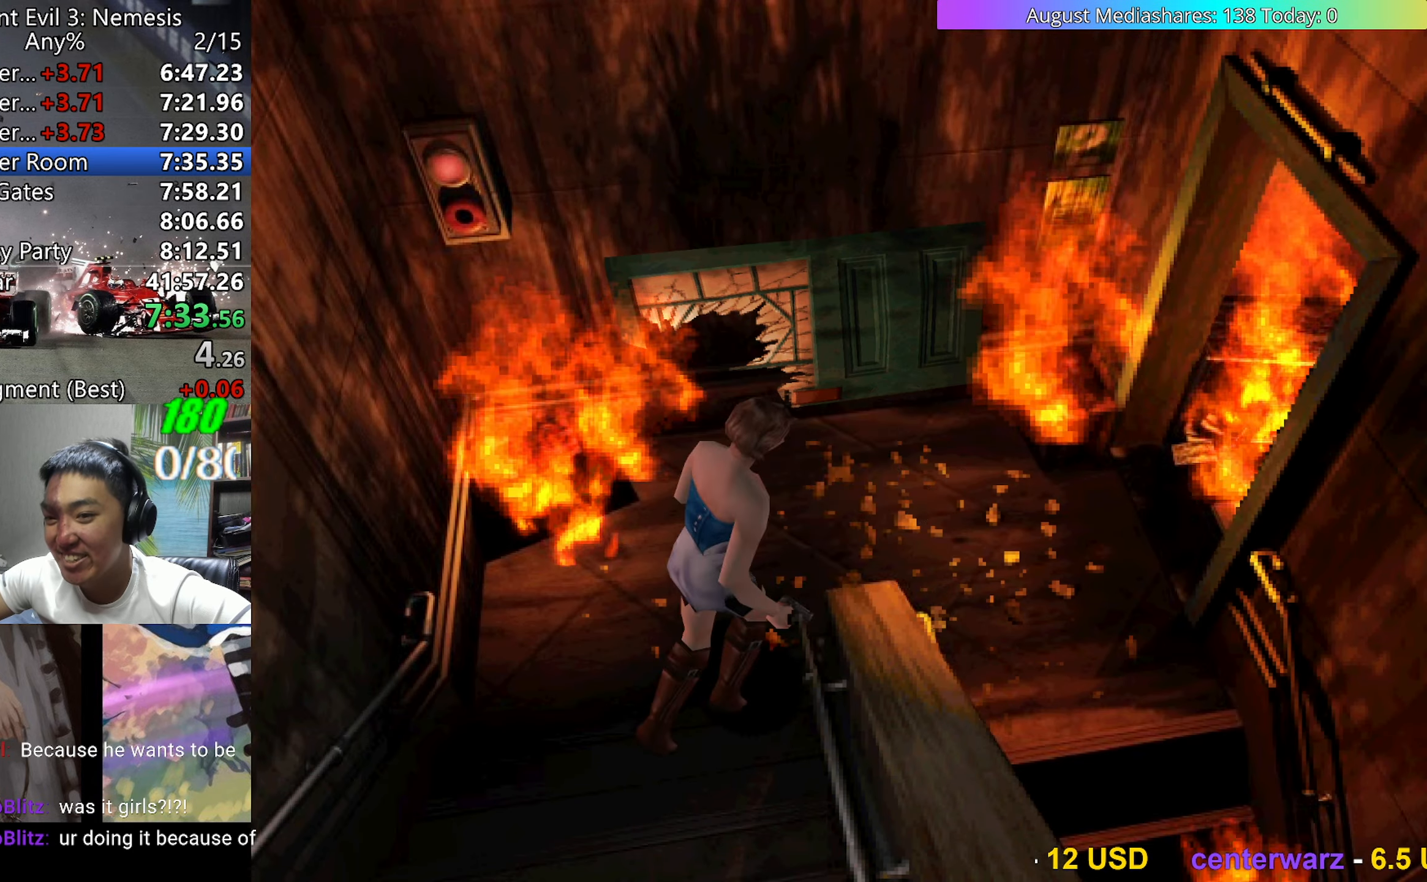
{"keys": ["right", "up", "v"], "events": [[83, "up", "up"], [367, "up", "down"]]}
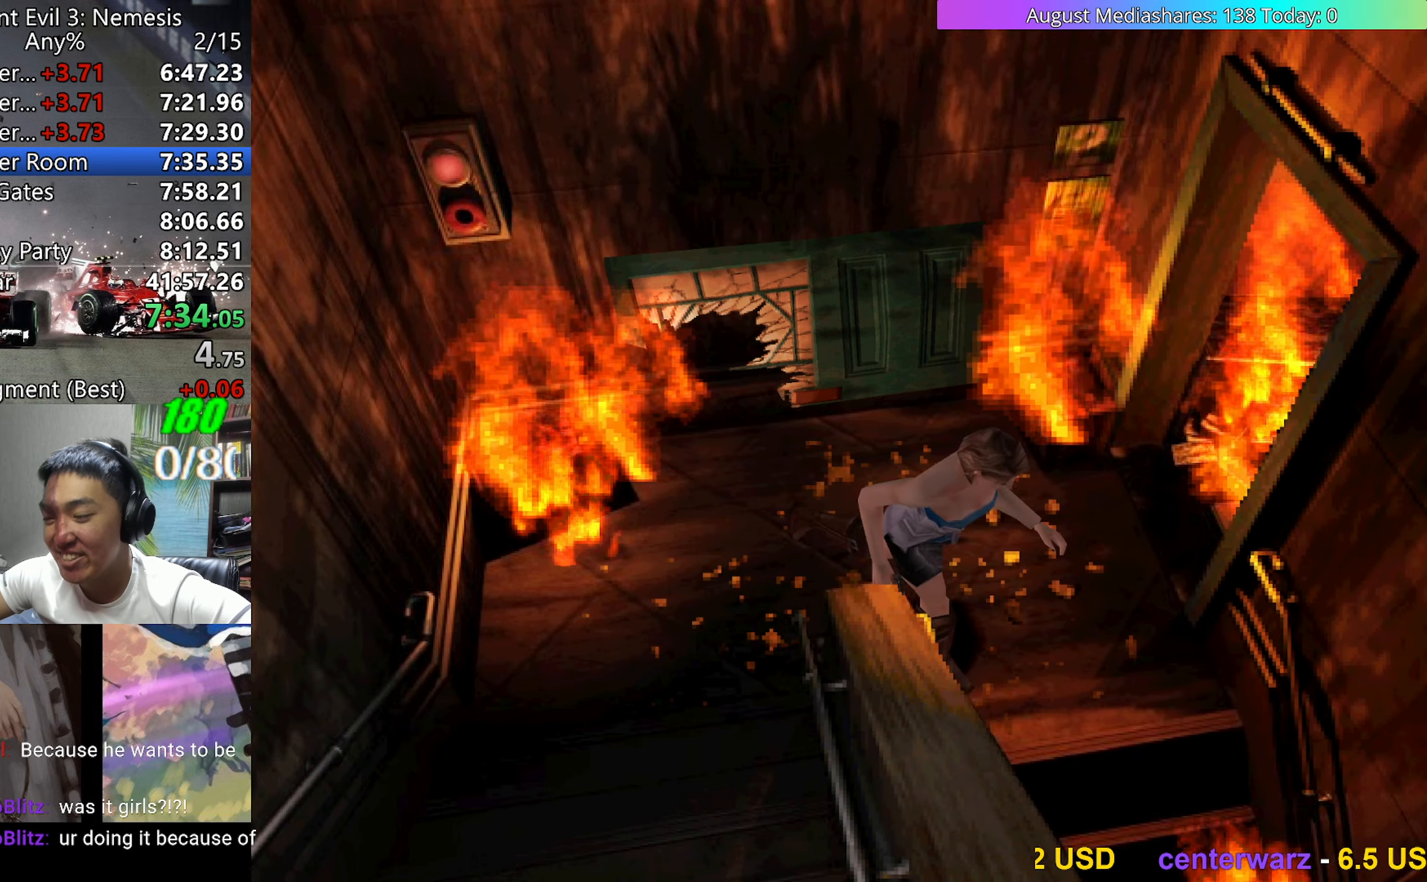
{"keys": ["up", "v"], "events": [[233, "right", "up"]]}
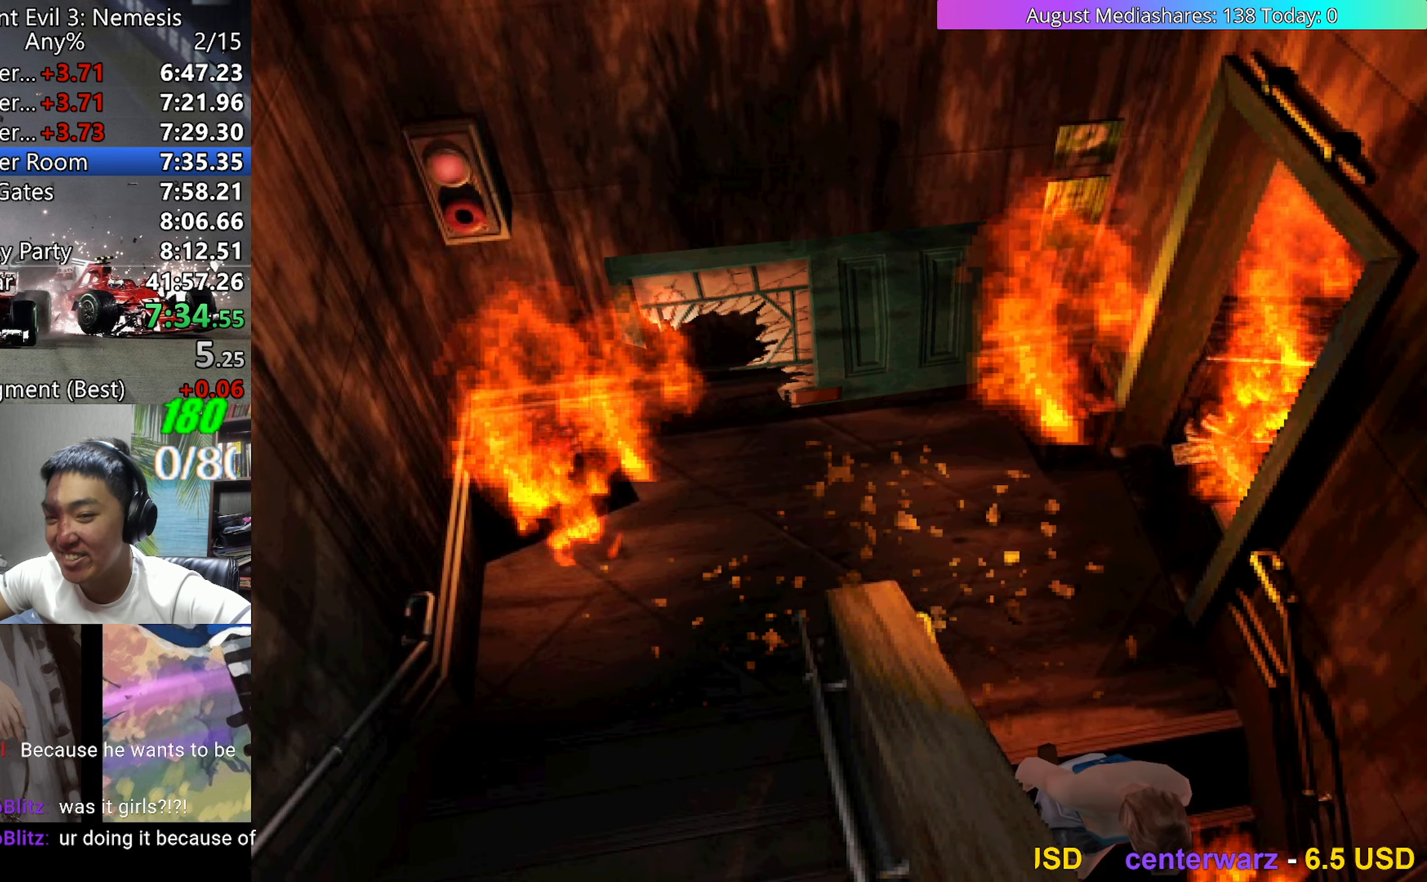
{"keys": ["up", "v"], "events": []}
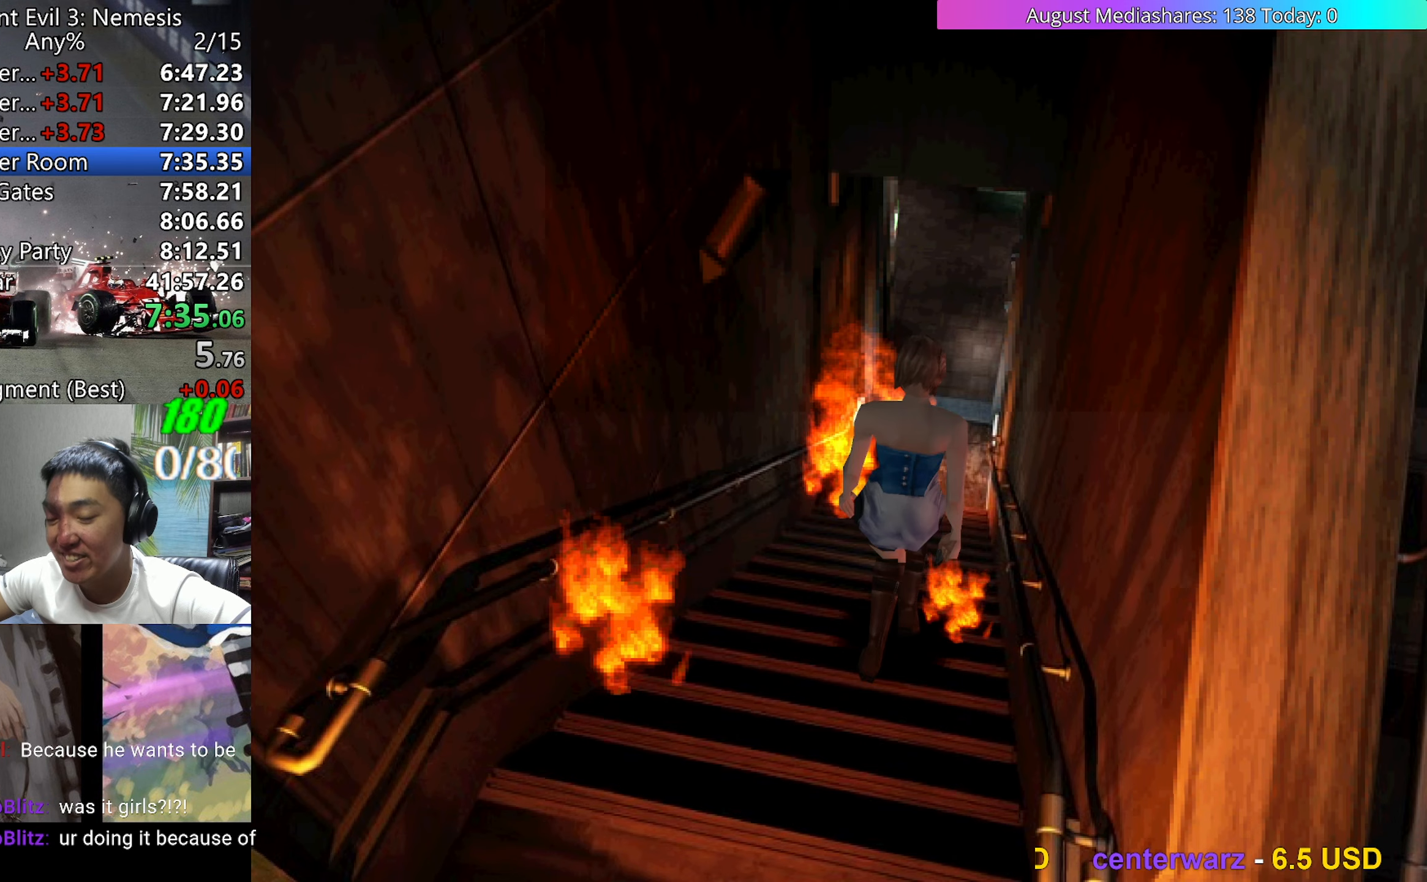
{"keys": ["up", "v"], "events": []}
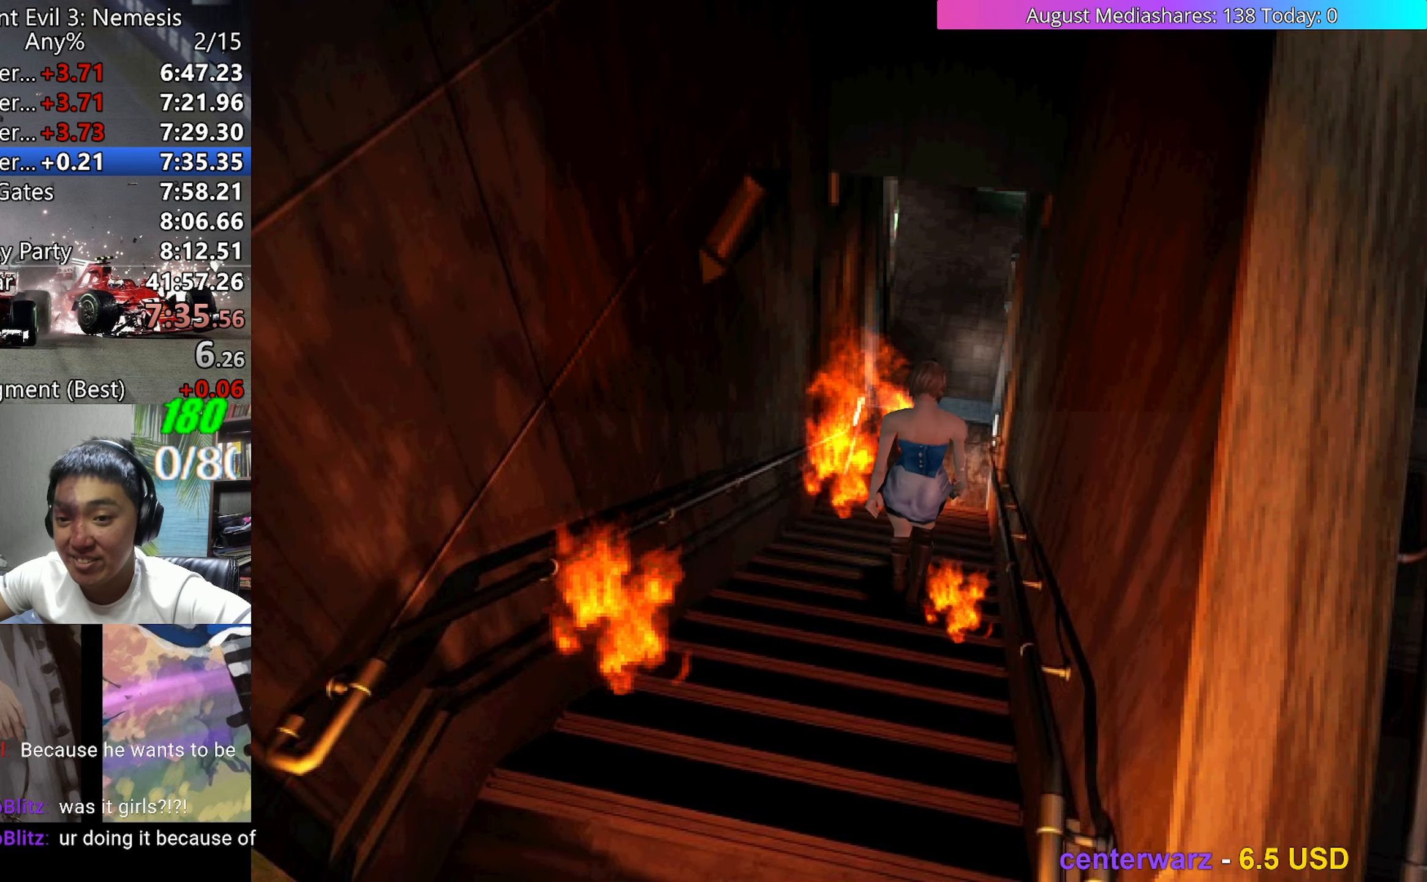
{"keys": ["up", "v"], "events": []}
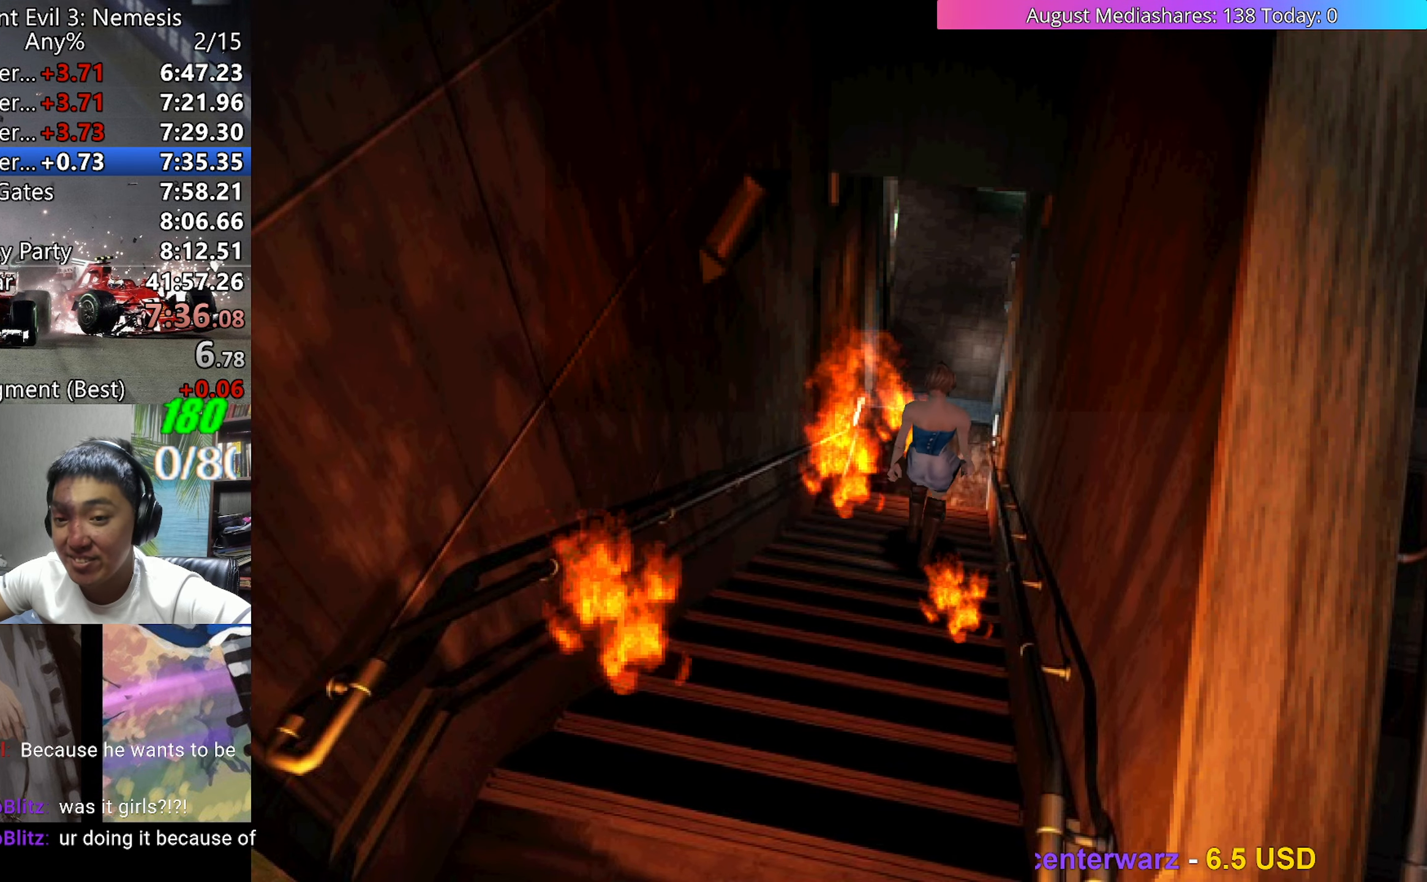
{"keys": ["up", "v"], "events": []}
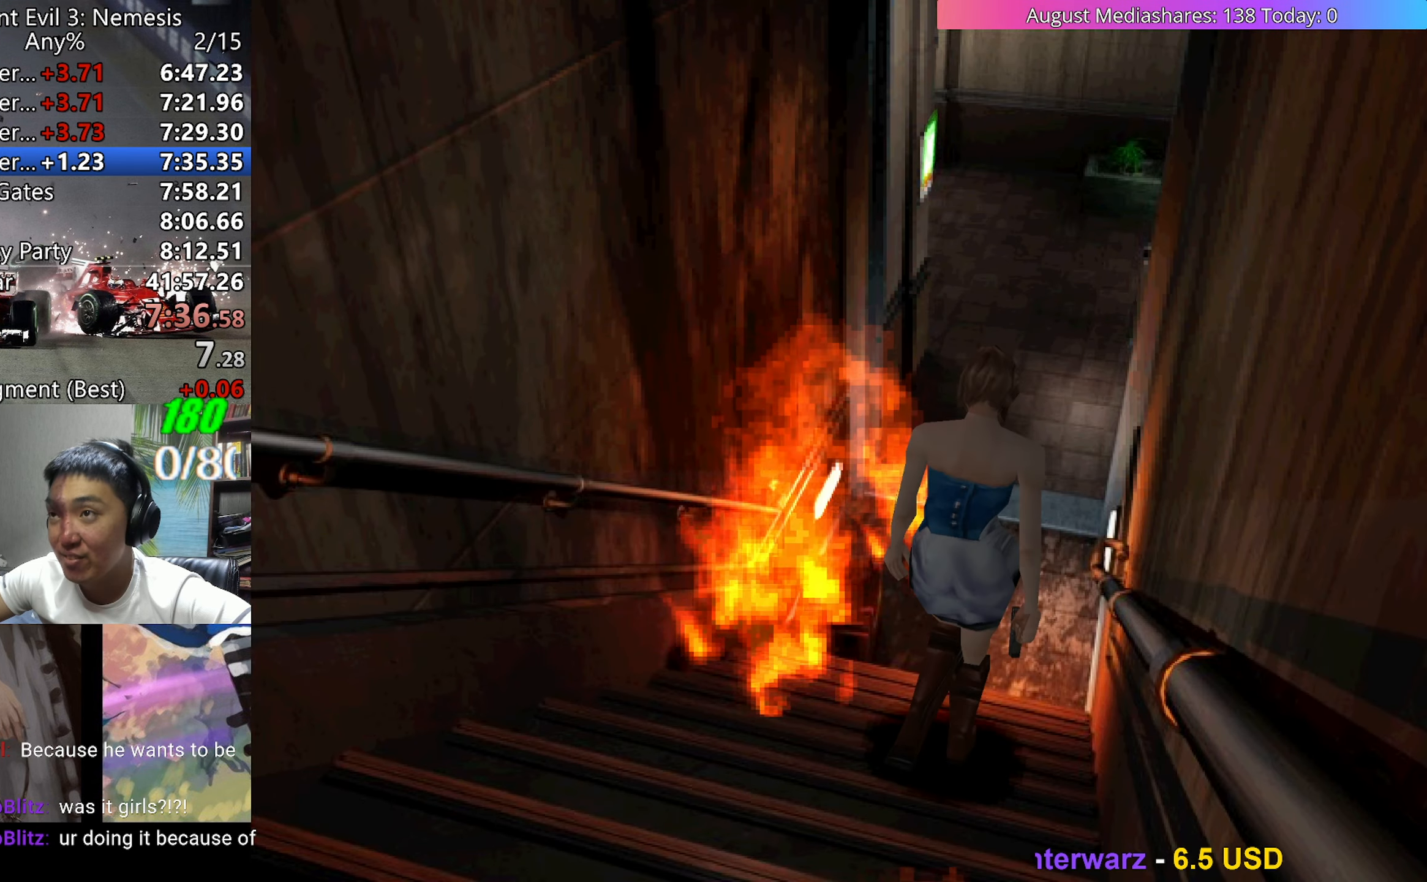
{"keys": ["up", "v"], "events": []}
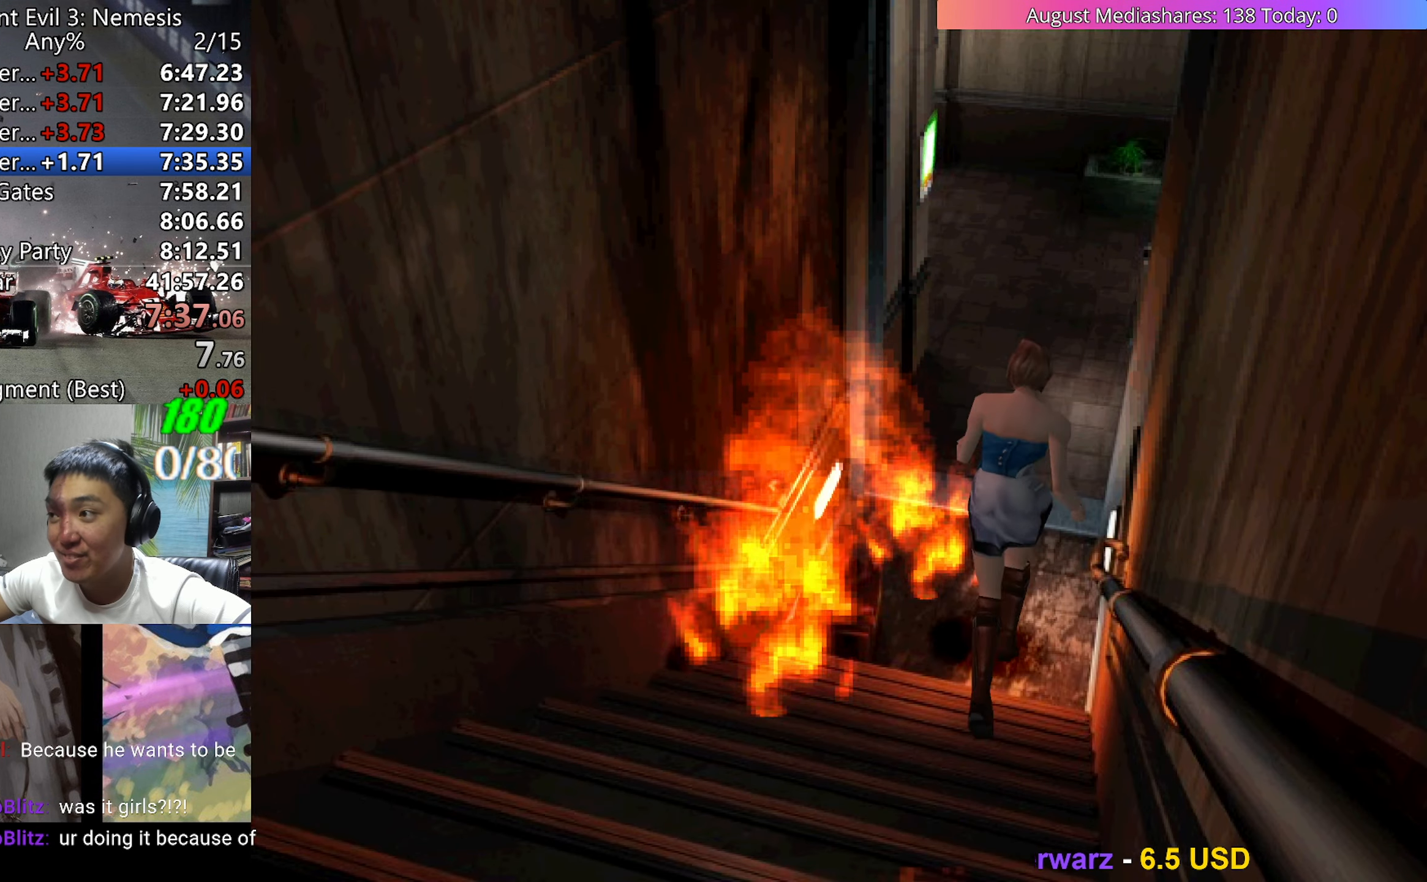
{"keys": ["up", "v"], "events": []}
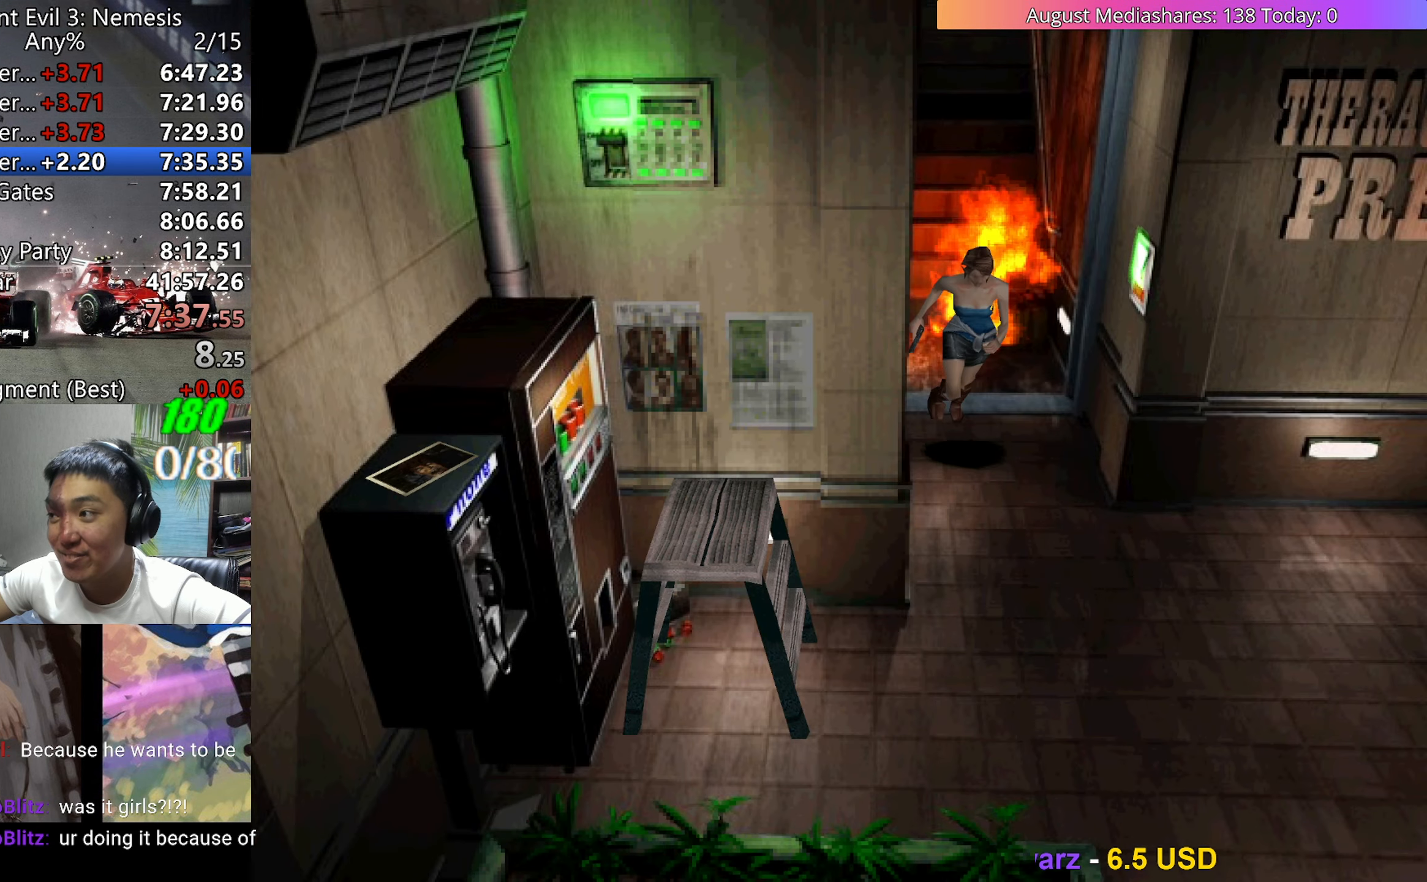
{"keys": ["up", "v"], "events": [[67, "left", "down"], [300, "left", "up"]]}